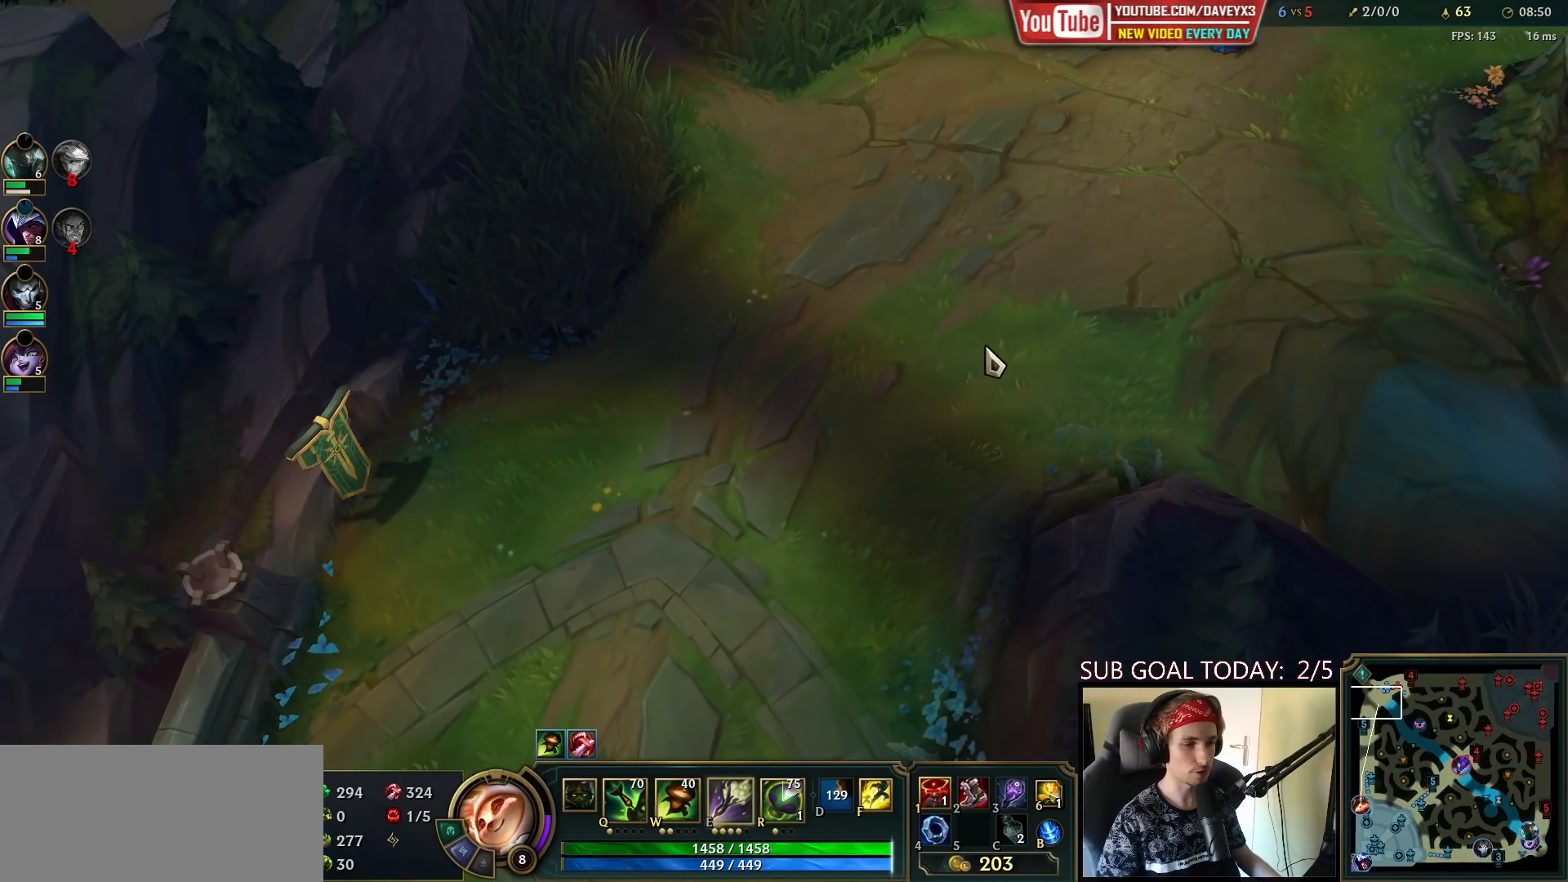
Gameplay with keyboard and mouse; each line is a JSON object with the keys and mouse buttons held at the frame after it. "events" lists presses ("down") and releases ("up") of "a", "ctrl", "d", "e", "f", "q", "r", "s", "shift", "space", "tab", "w", "mouse_left", "mouse_wheel", "mouse_right", "mouse_mb4" and "mouse_mb5" between this image and that frame as [ms after this image, input, new state], when the widget could be followed in between. "mouse_left", "mouse_wheel", "mouse_right", "mouse_mb4", "mouse_mb5" = the "left", "wheel", "right", "mb4", "mb5" buttons of the "mouse" list. No other keys are recorded. "wheel" means that the mouse wheel is clicked or scrolled. Mouse movement is not recorded.
{"keys": ["space", "tab"], "mouse": [], "events": [[383, "space", "down"], [383, "tab", "down"]]}
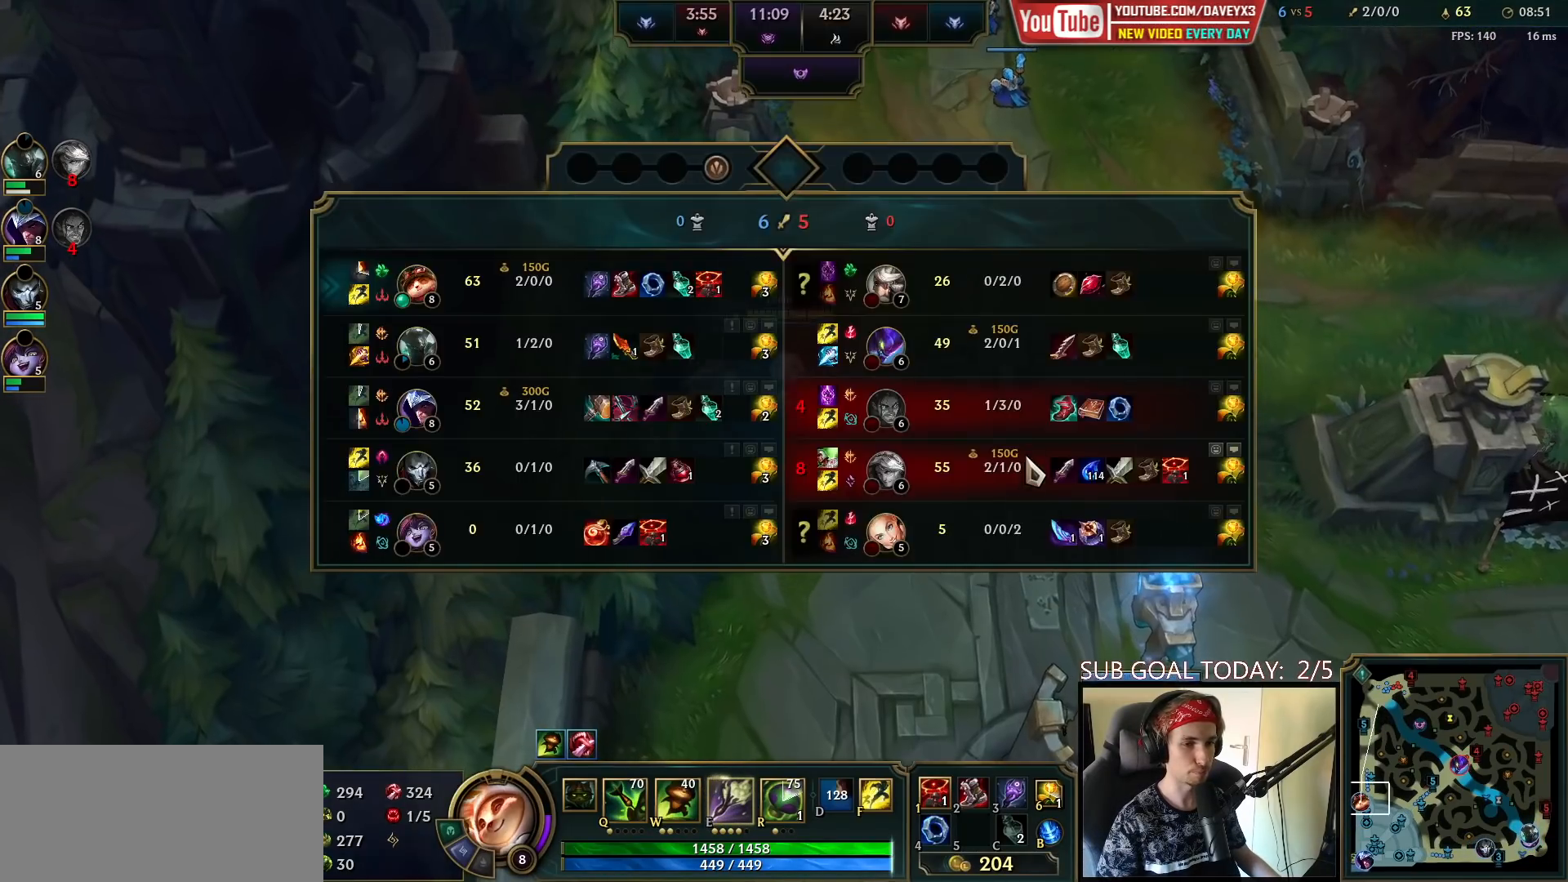
{"keys": [], "mouse": [], "events": [[83, "tab", "up"], [100, "space", "up"], [400, "mouse_right", "down"], [500, "mouse_right", "up"]]}
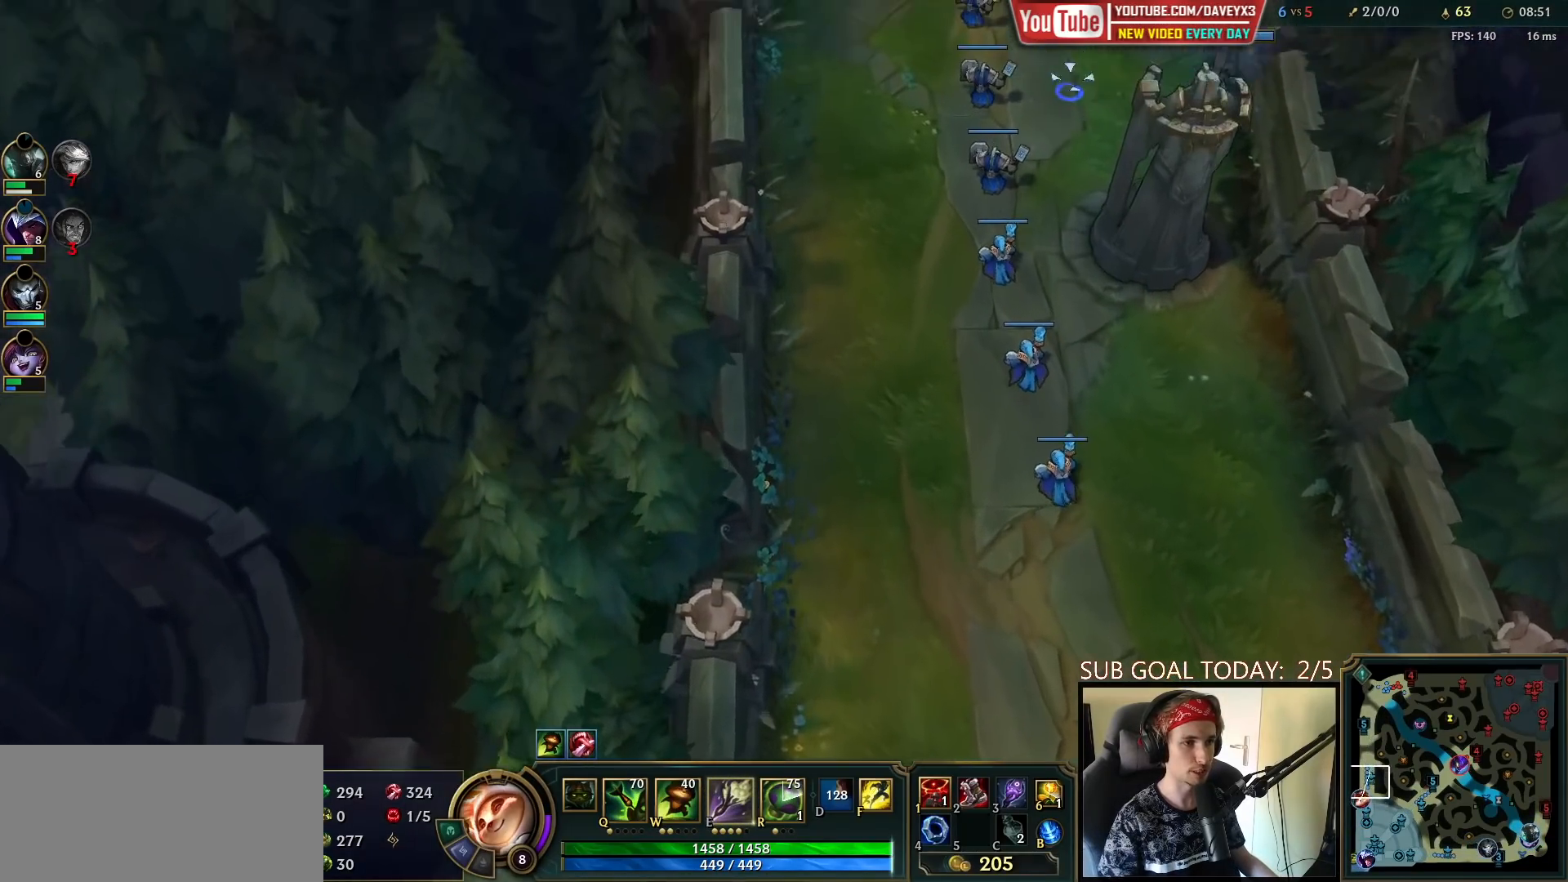
{"keys": ["tab"], "mouse": [], "events": [[83, "mouse_right", "down"], [150, "tab", "down"], [167, "mouse_right", "up"]]}
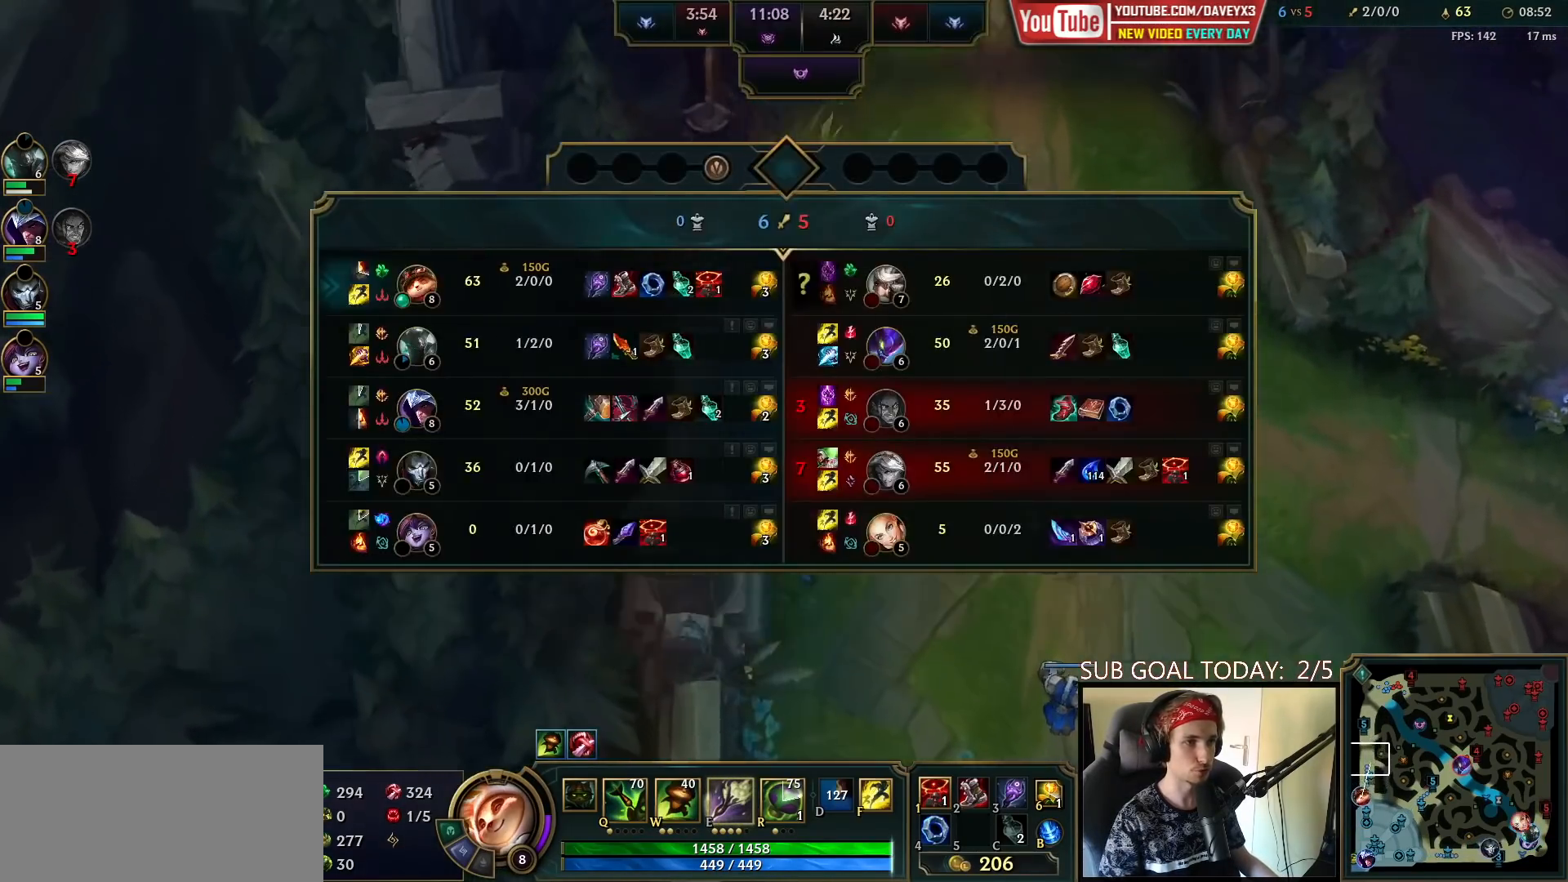
{"keys": ["tab"], "mouse": [], "events": [[133, "mouse_right", "down"], [233, "mouse_right", "up"]]}
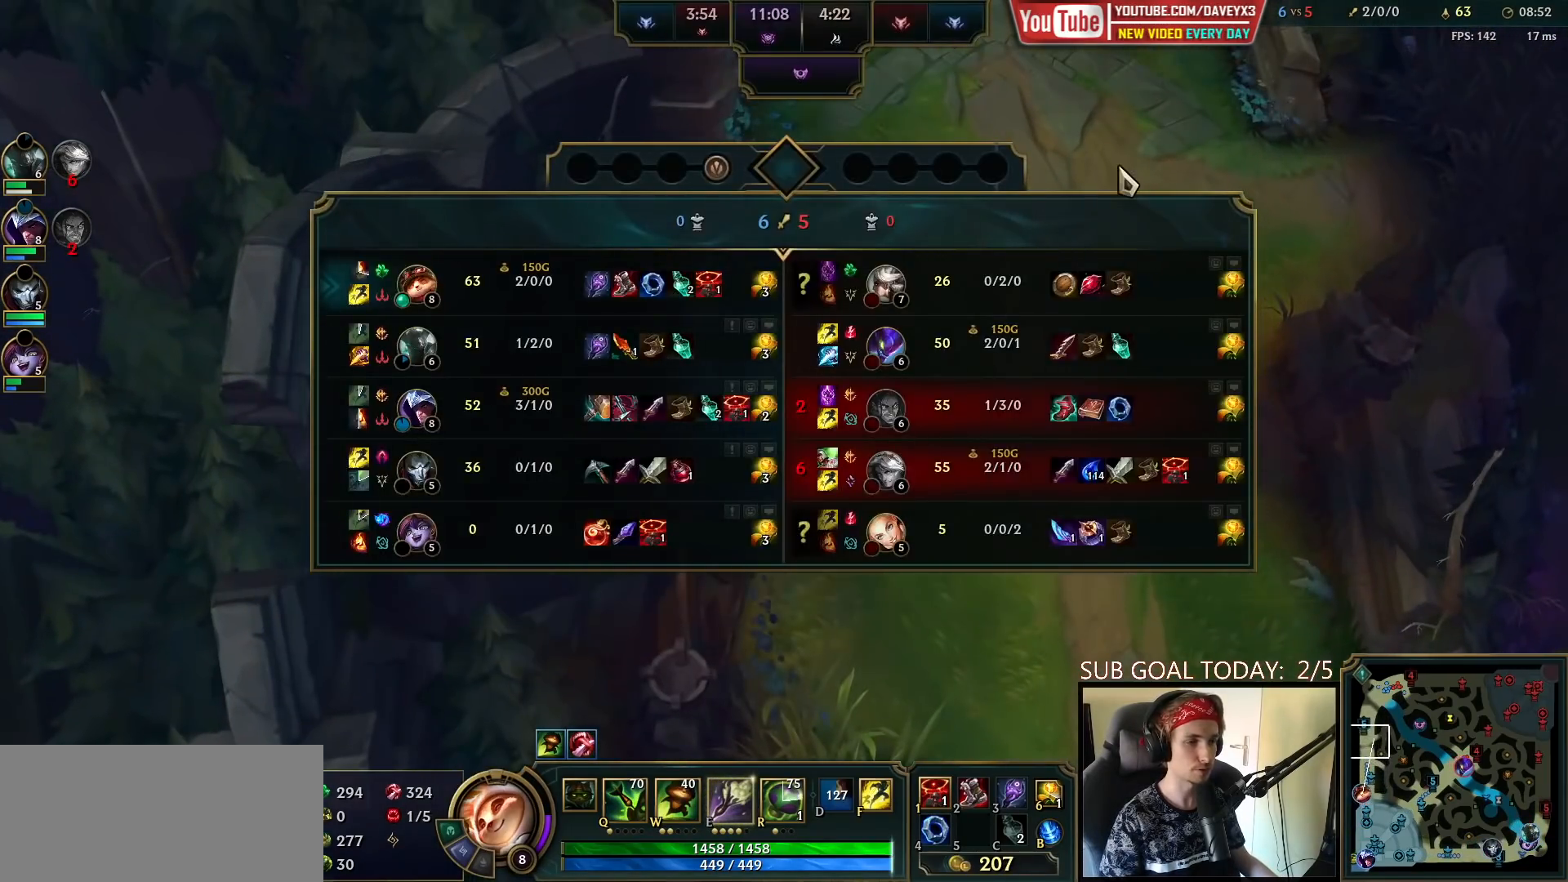
{"keys": [], "mouse": [], "events": [[300, "tab", "up"]]}
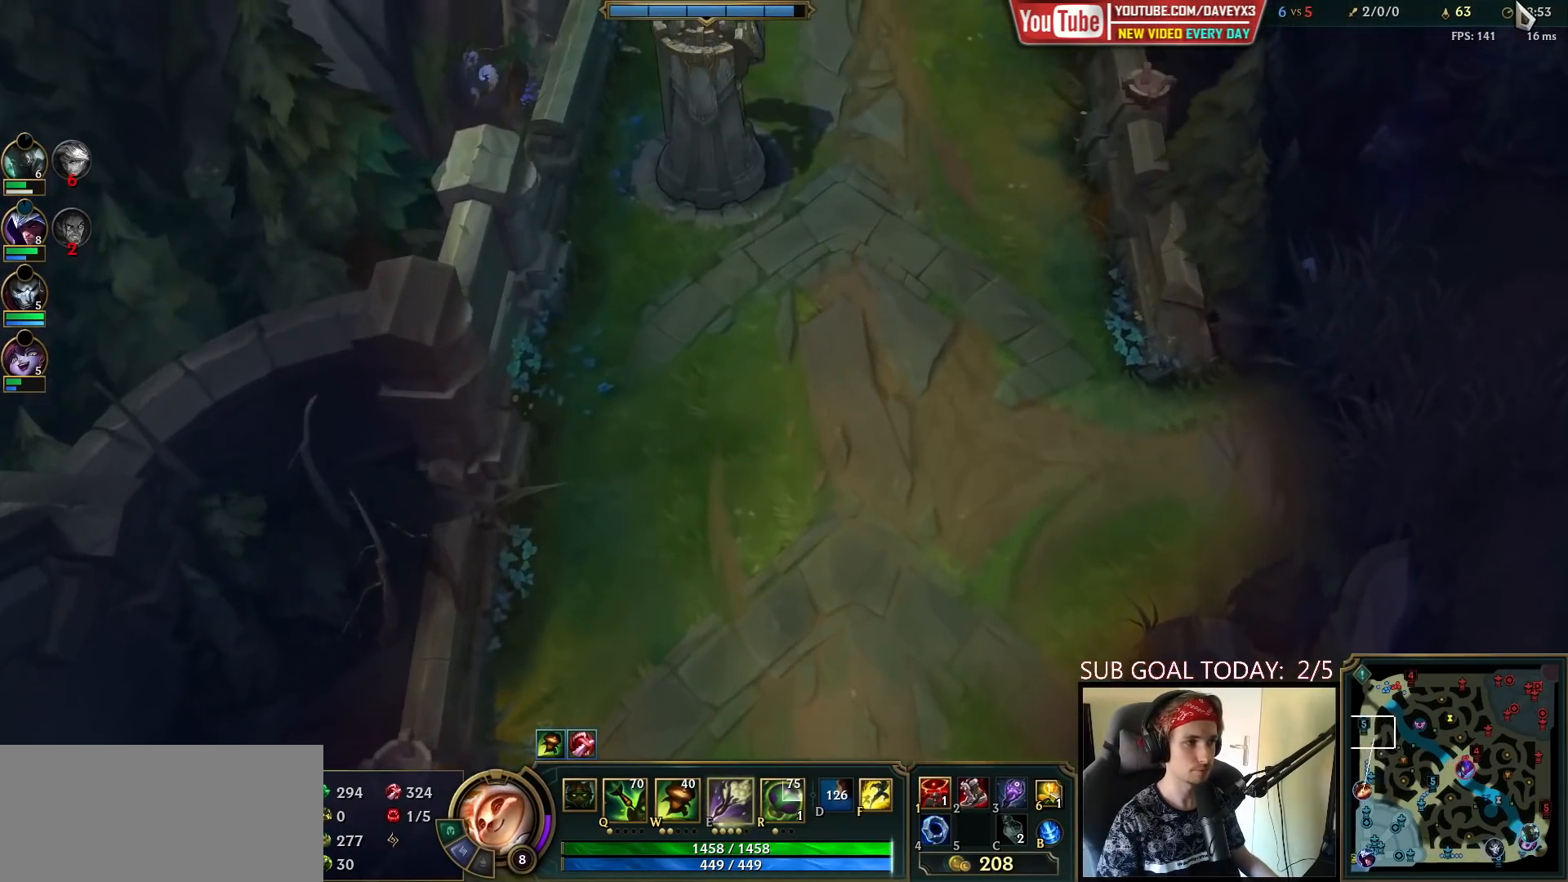
{"keys": [], "mouse": [], "events": [[167, "tab", "down"], [283, "tab", "up"]]}
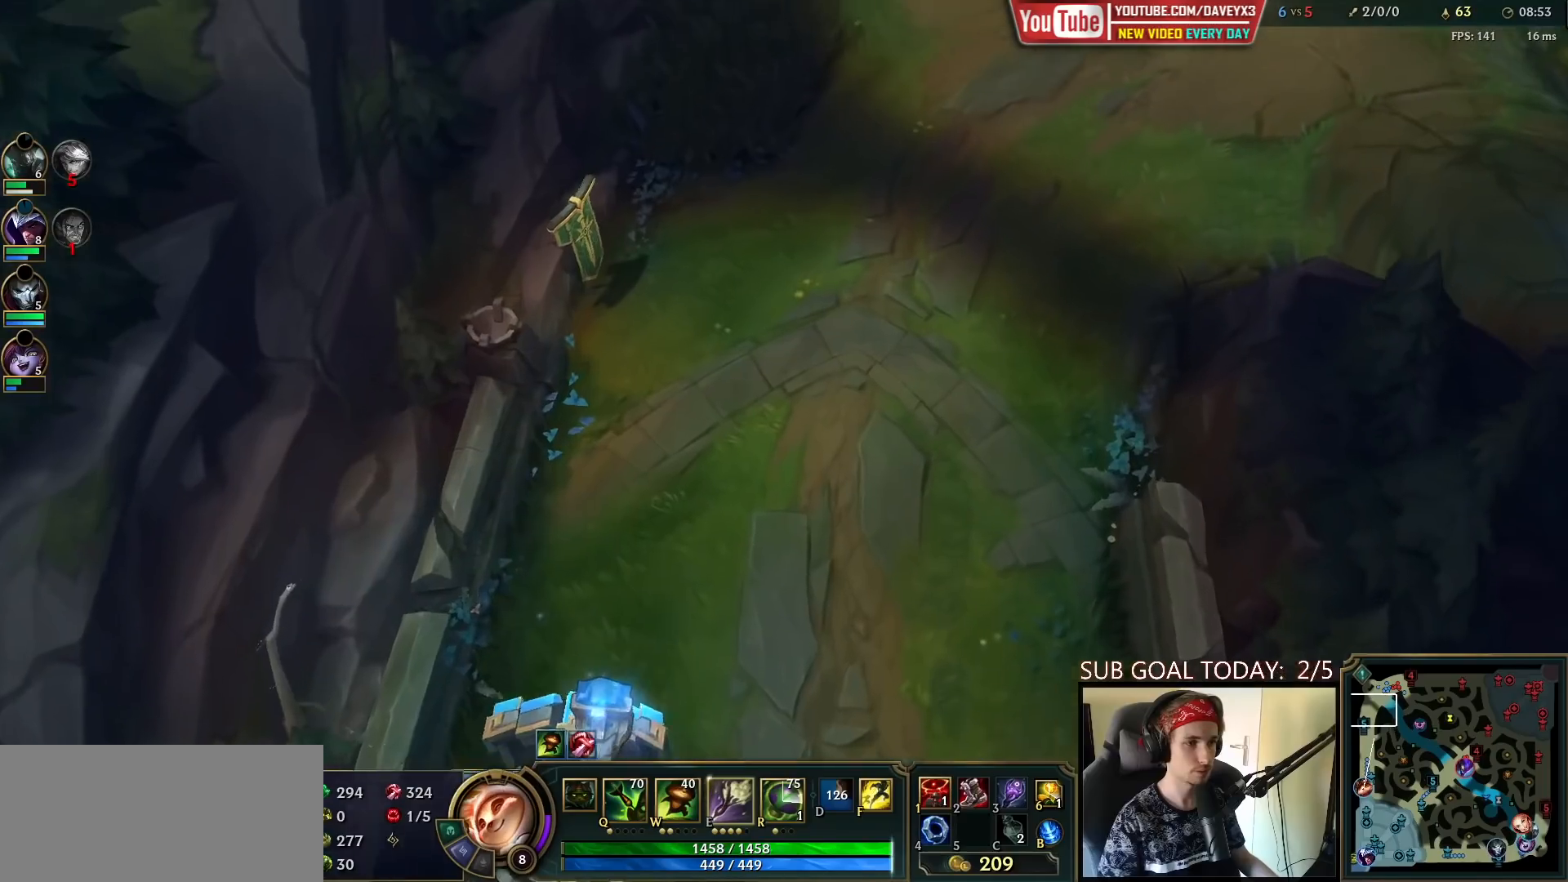
{"keys": [], "mouse": [], "events": [[367, "mouse_right", "down"], [433, "mouse_right", "up"]]}
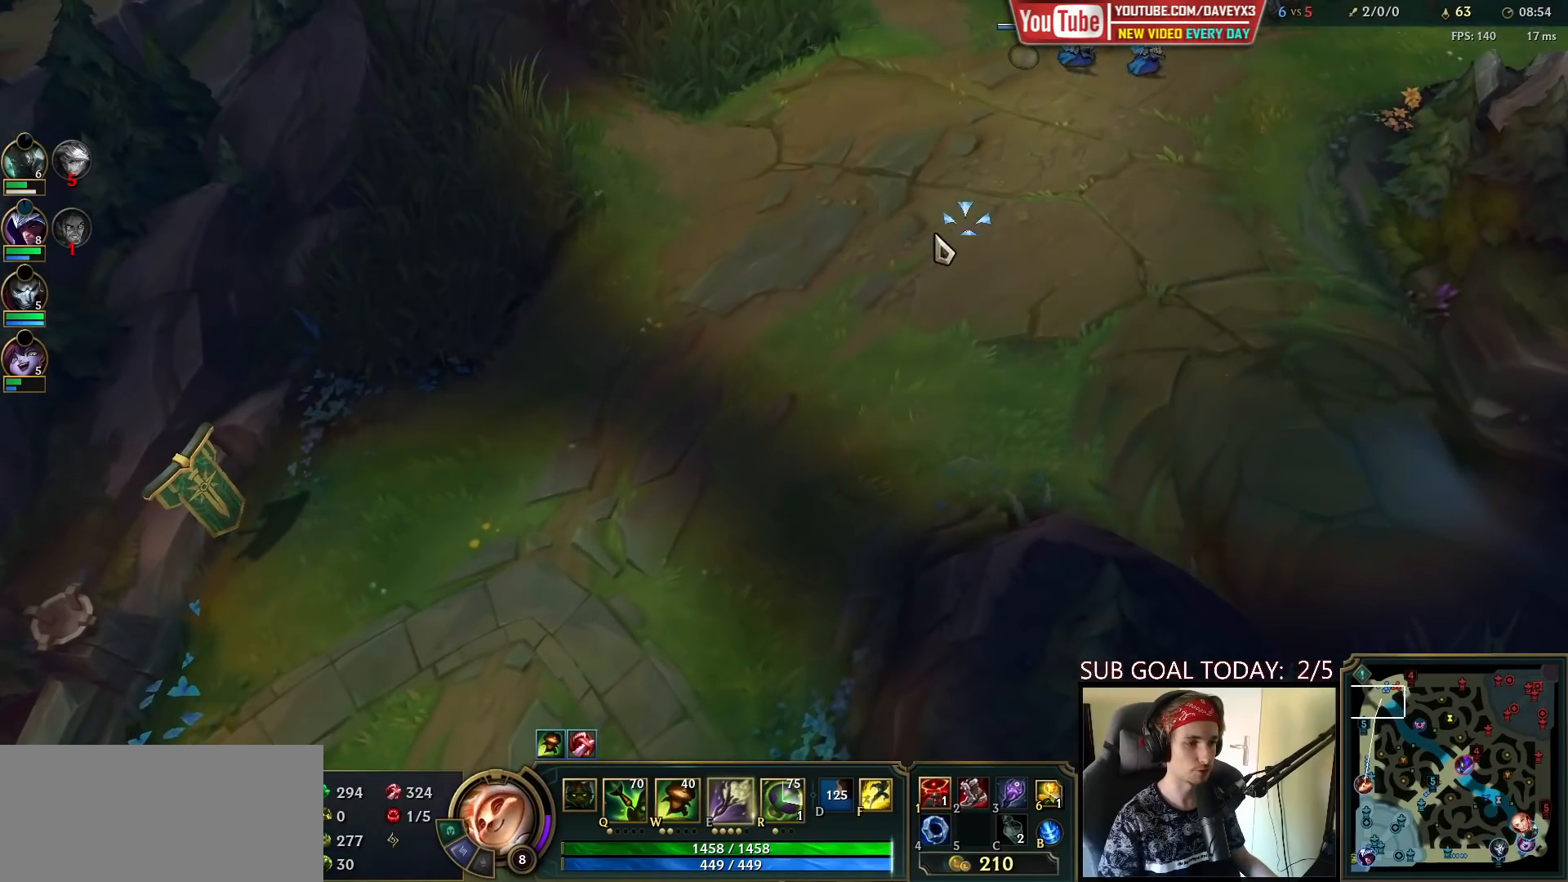
{"keys": [], "mouse": [], "events": [[50, "mouse_right", "down"], [117, "mouse_right", "up"]]}
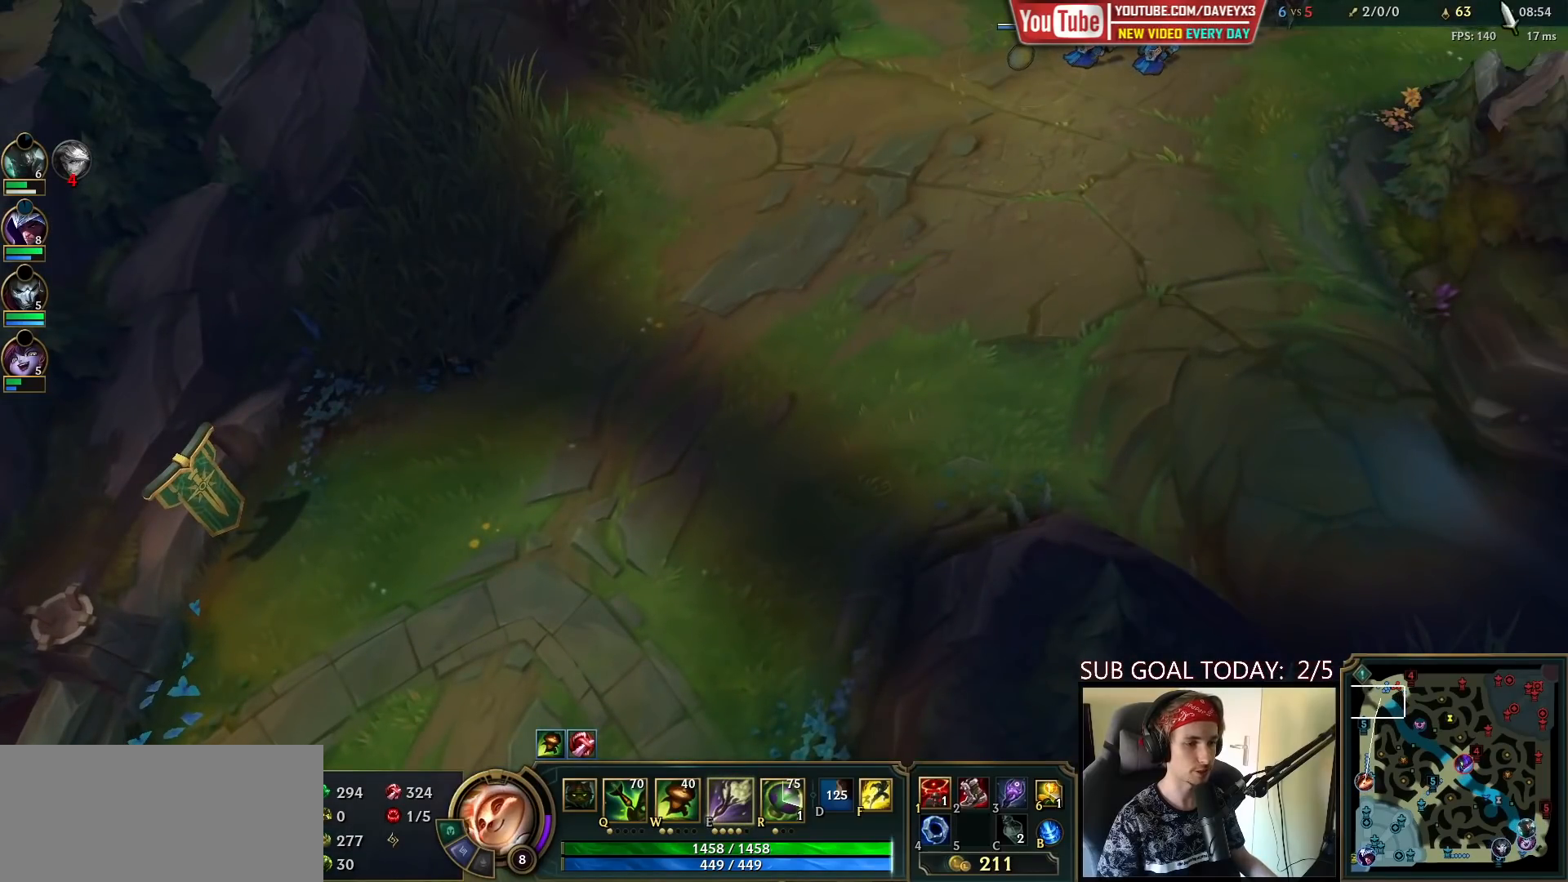
{"keys": [], "mouse": [], "events": [[250, "mouse_right", "down"], [317, "mouse_right", "up"], [400, "mouse_right", "down"], [467, "mouse_right", "up"]]}
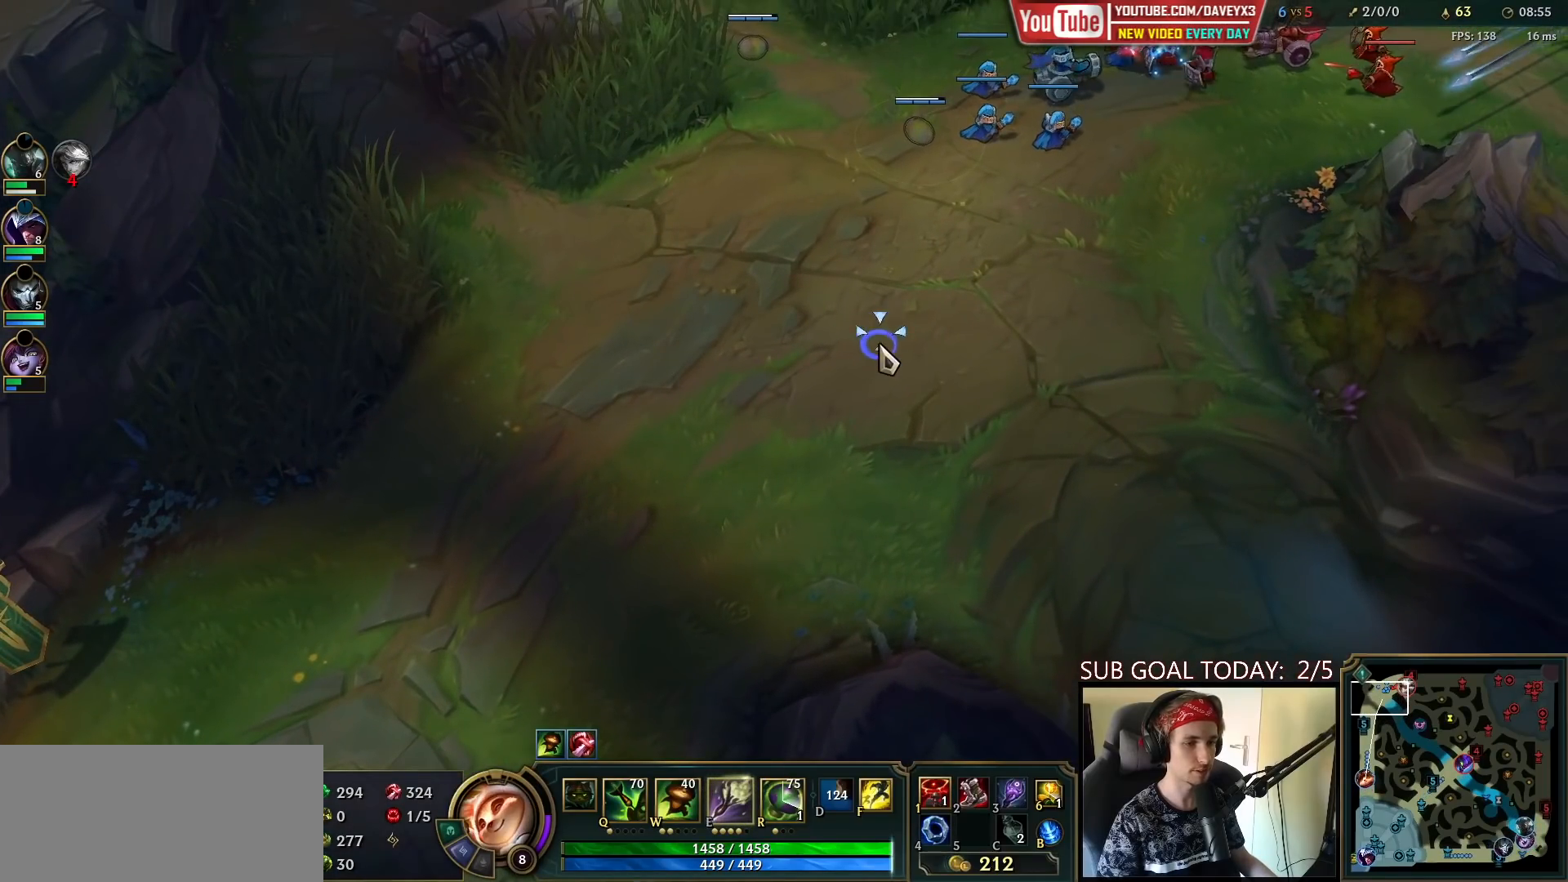
{"keys": ["space"], "mouse": [], "events": [[50, "space", "down"]]}
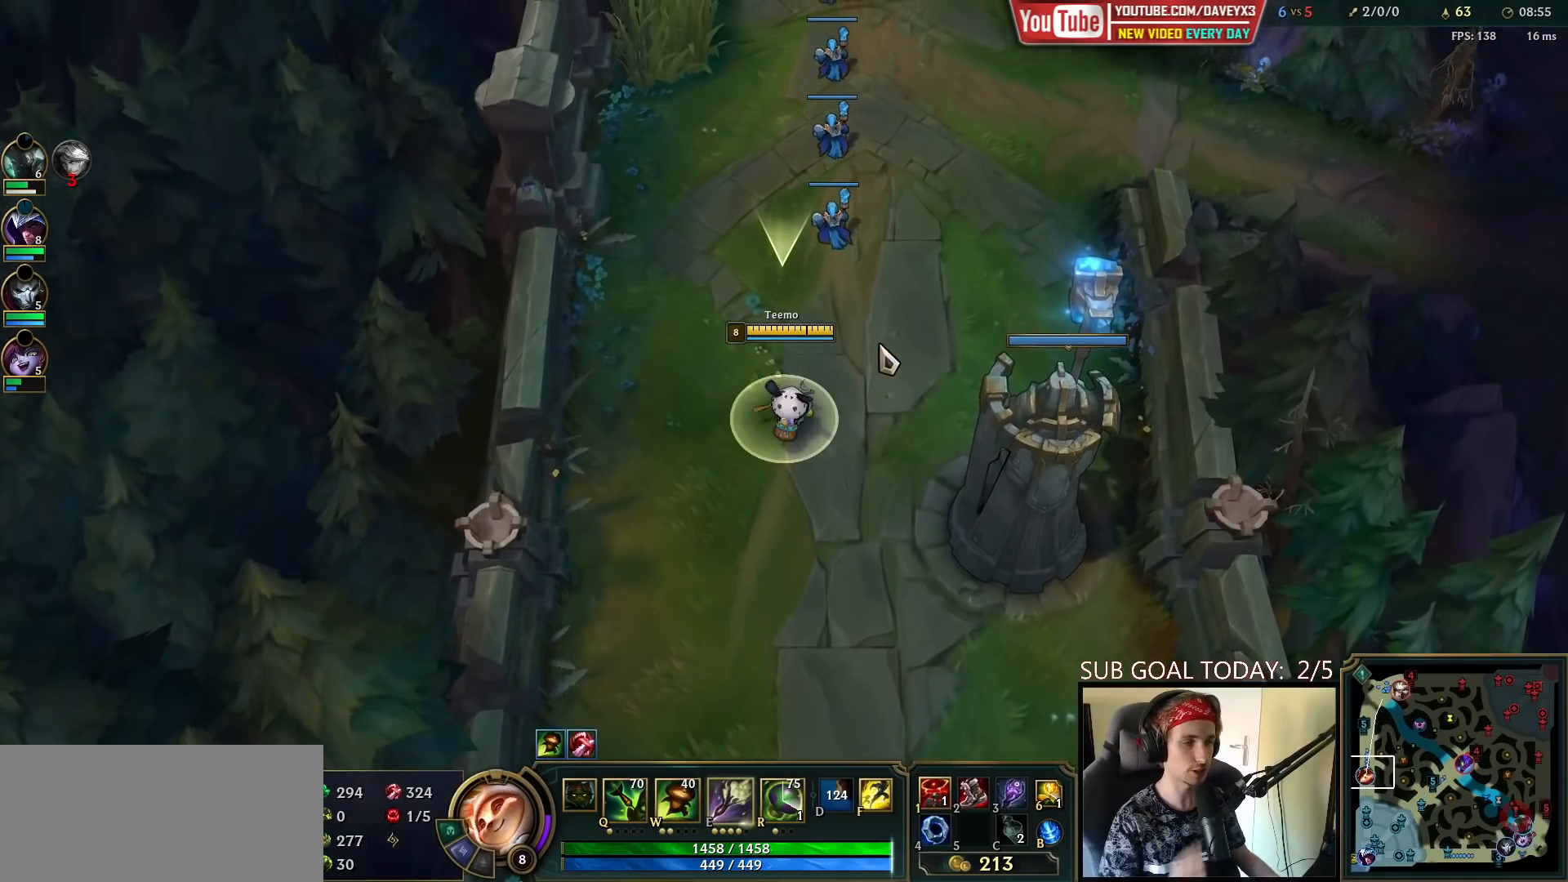
{"keys": ["space"], "mouse": [], "events": []}
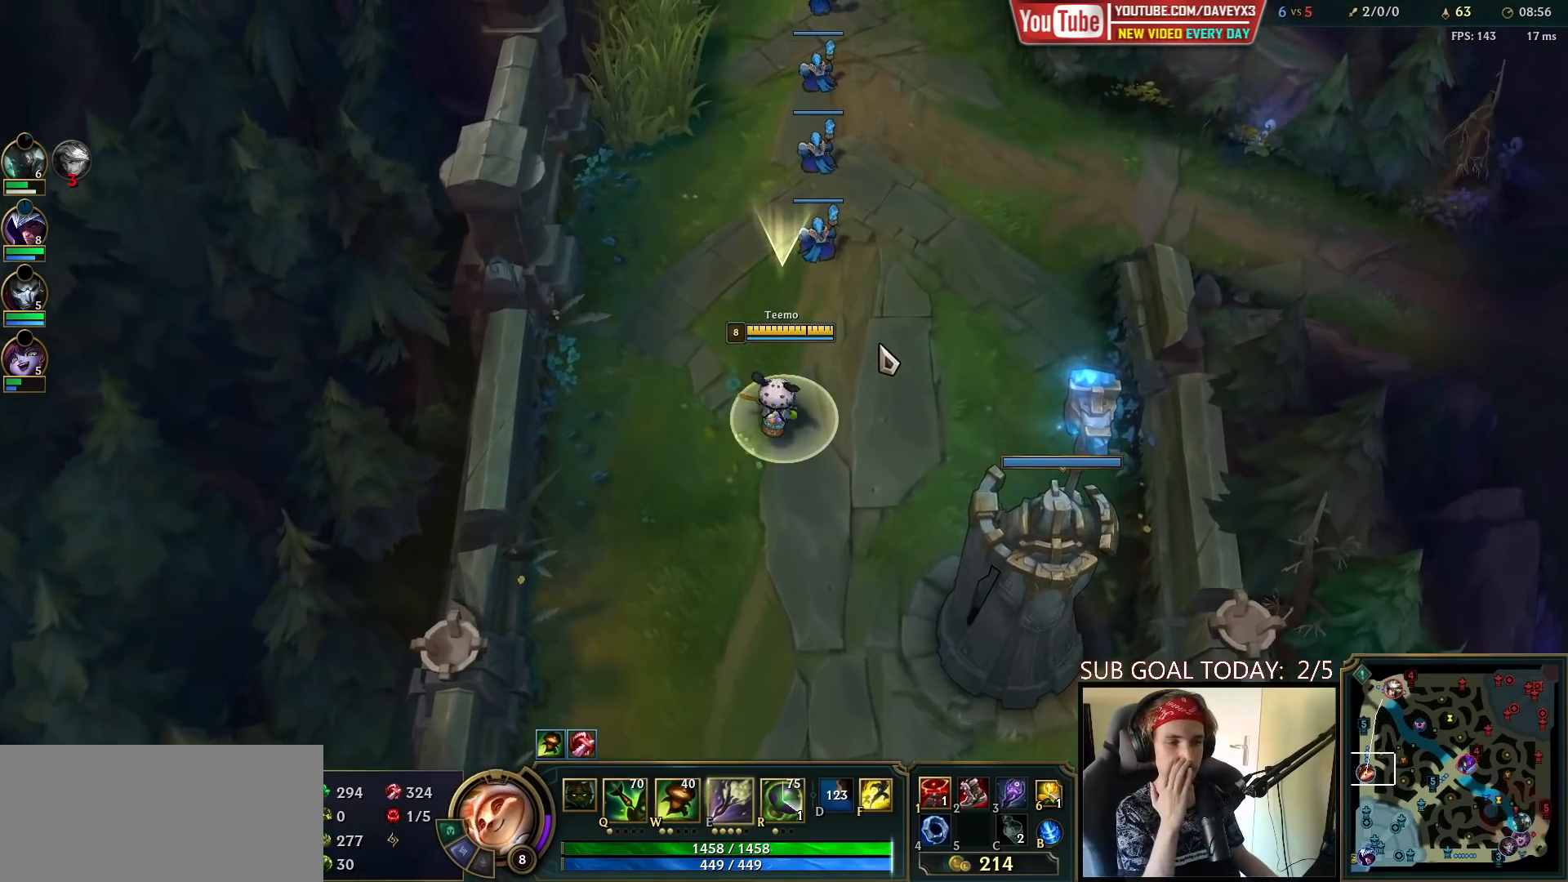
{"keys": ["space"], "mouse": [], "events": []}
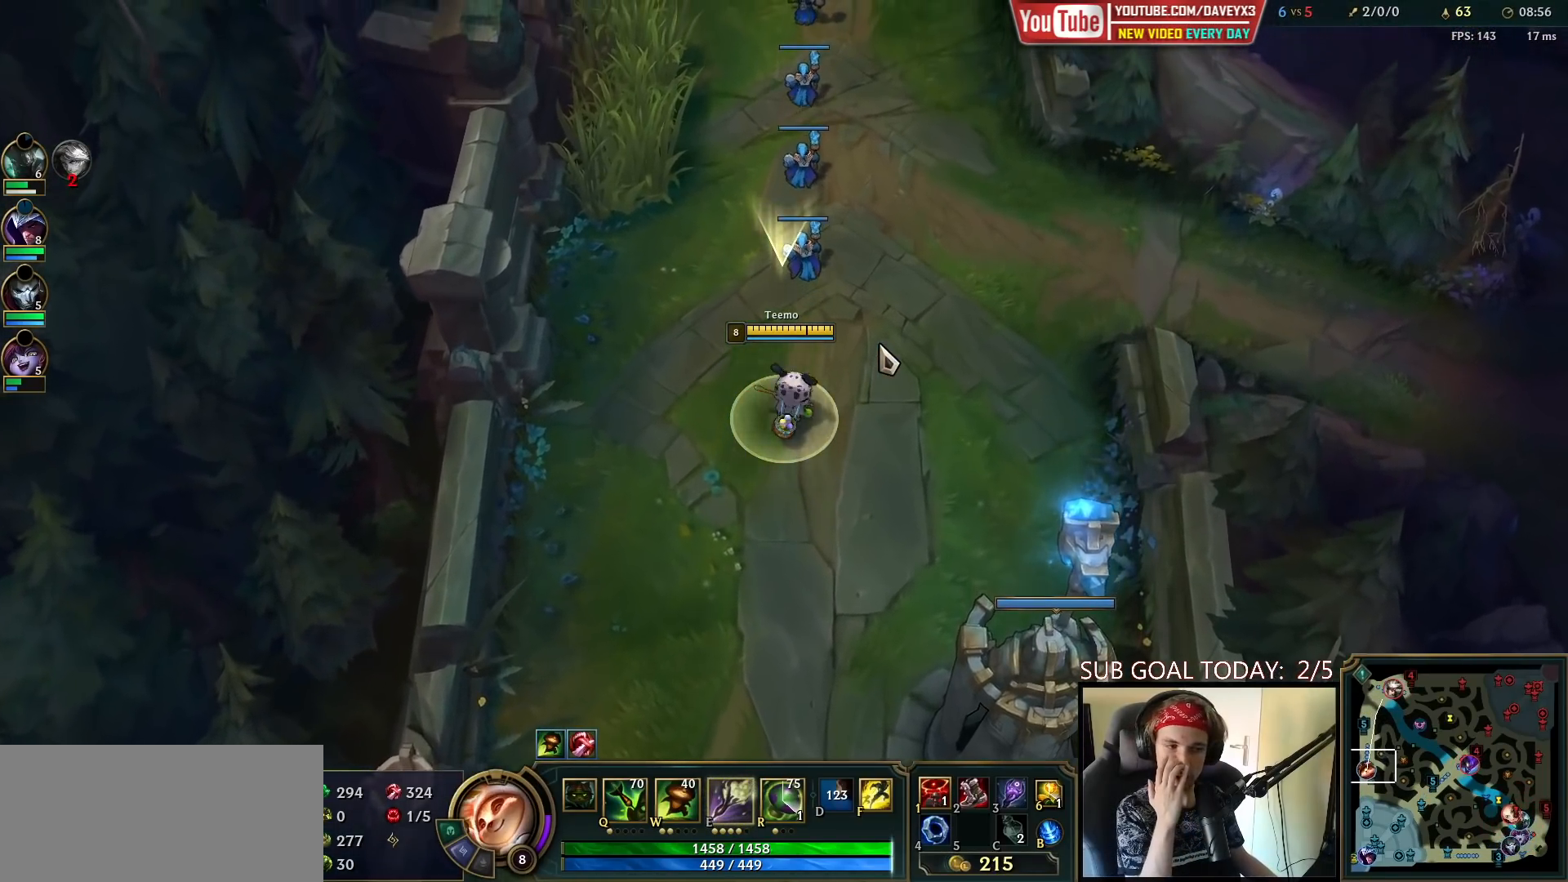
{"keys": ["space"], "mouse": [], "events": []}
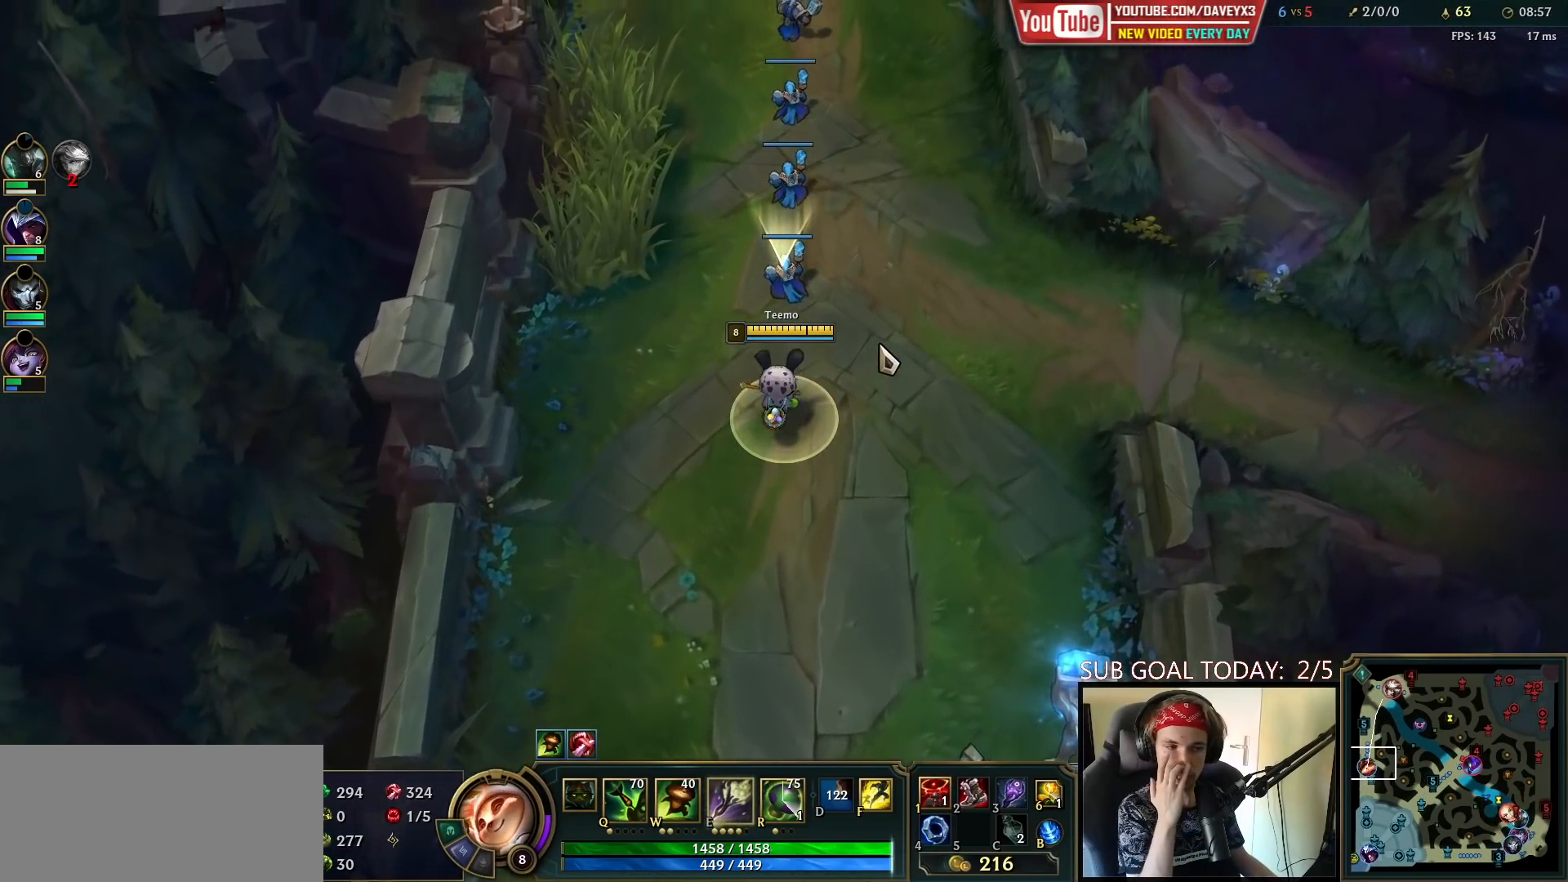
{"keys": ["space"], "mouse": [], "events": []}
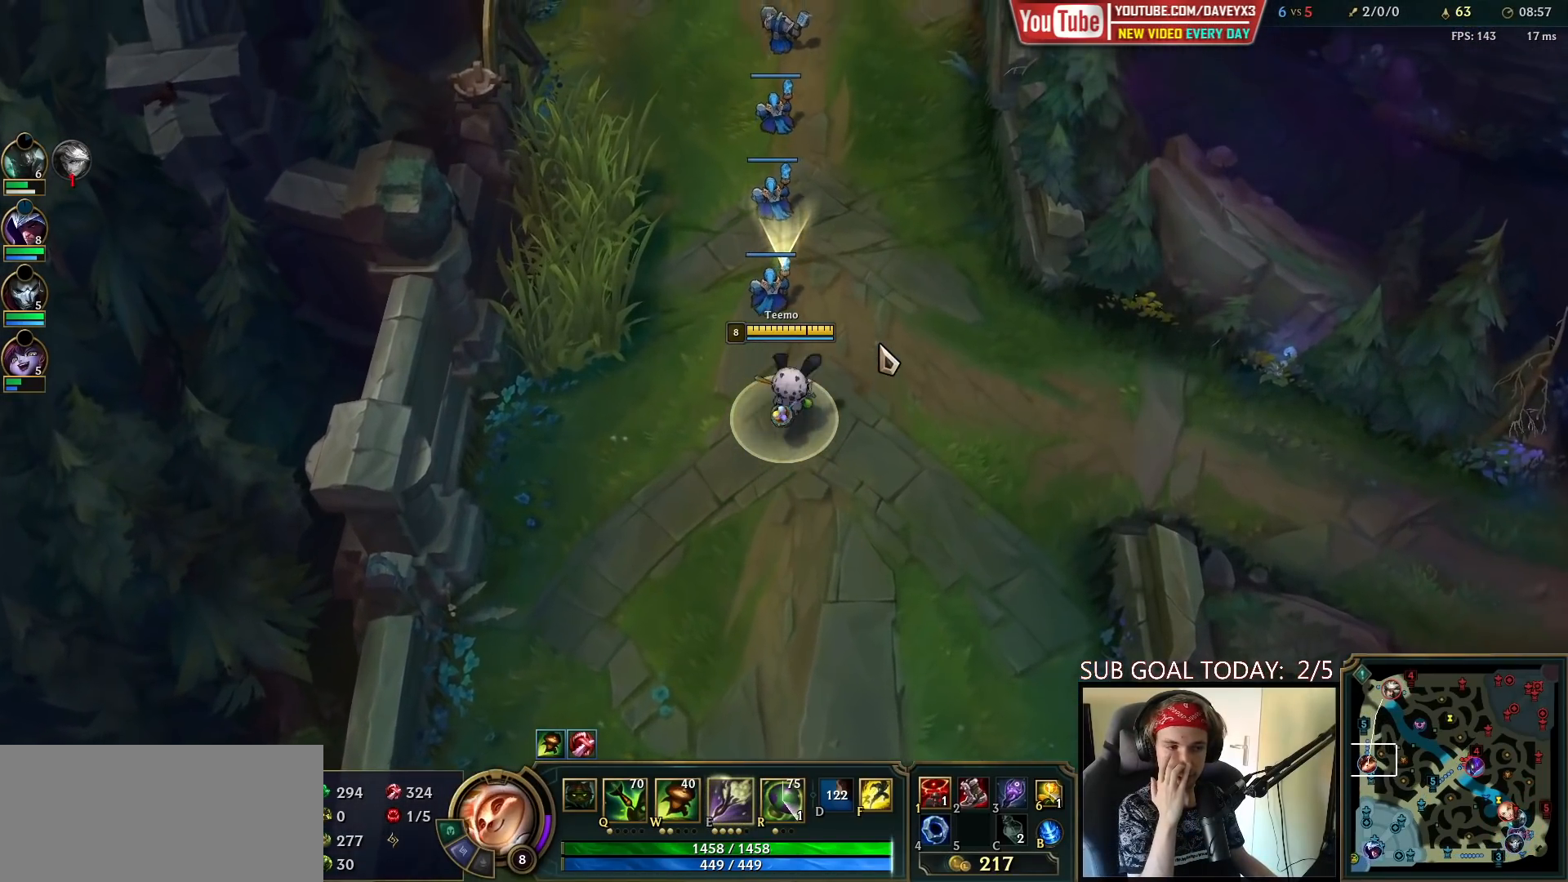
{"keys": ["space"], "mouse": [], "events": []}
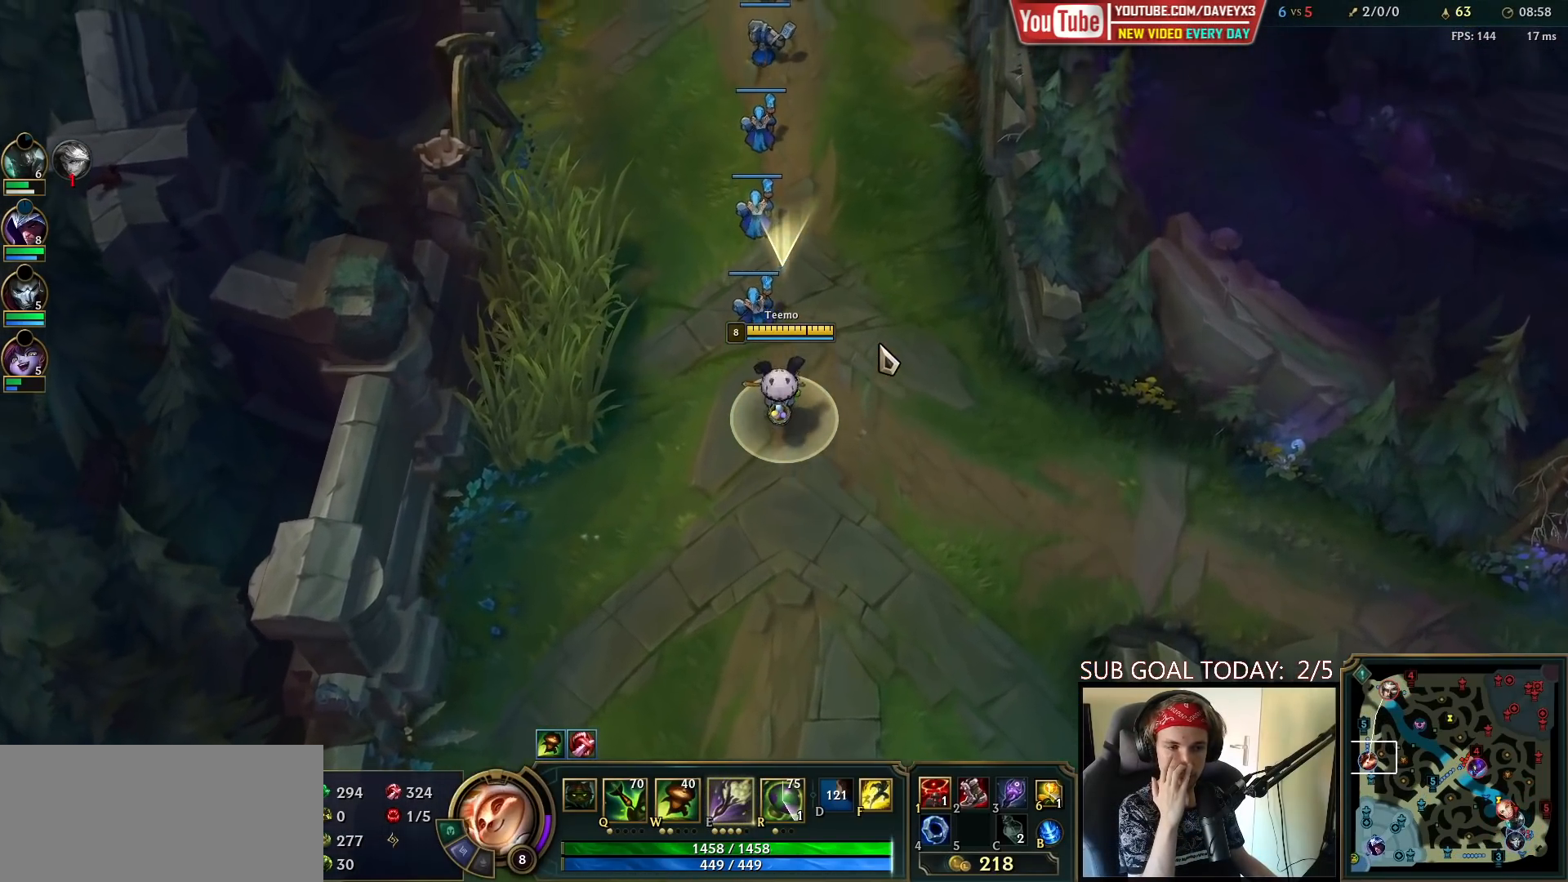
{"keys": ["space"], "mouse": [], "events": []}
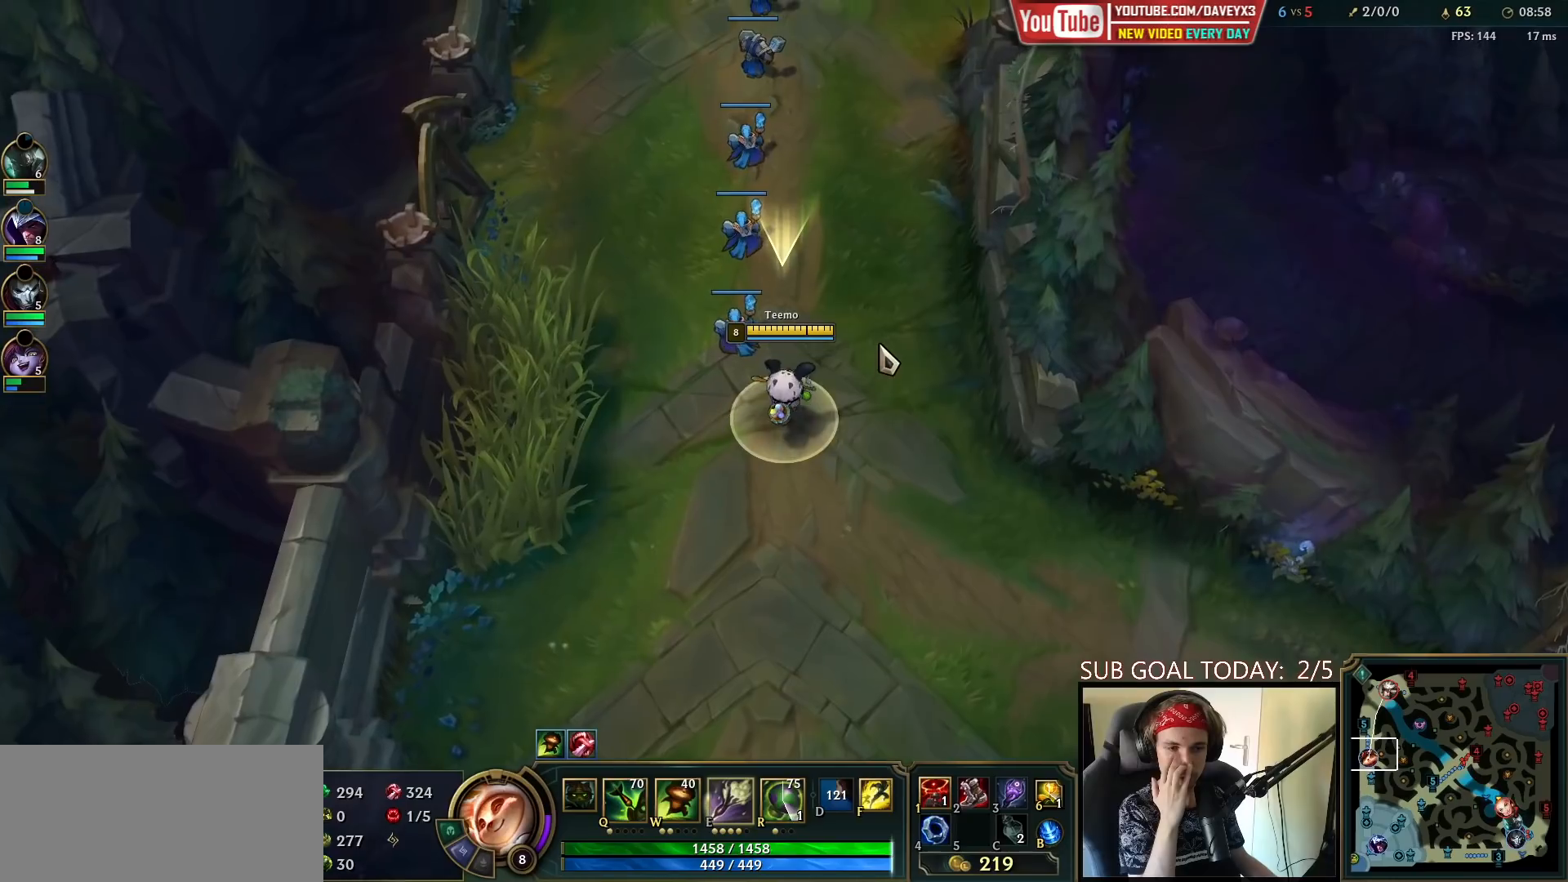
{"keys": ["space"], "mouse": [], "events": []}
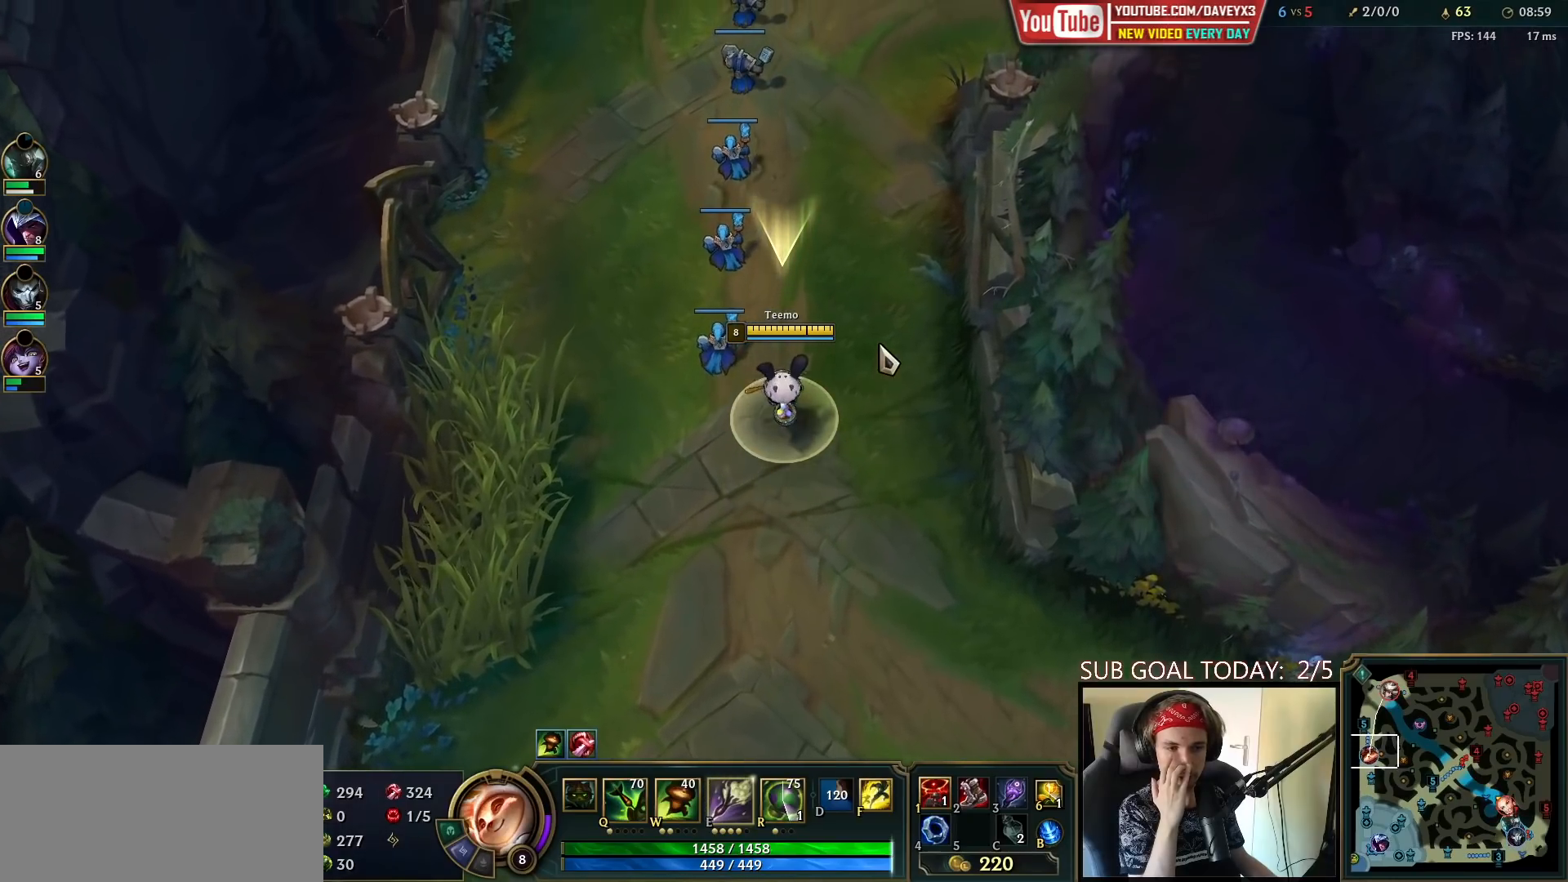
{"keys": ["space"], "mouse": [], "events": []}
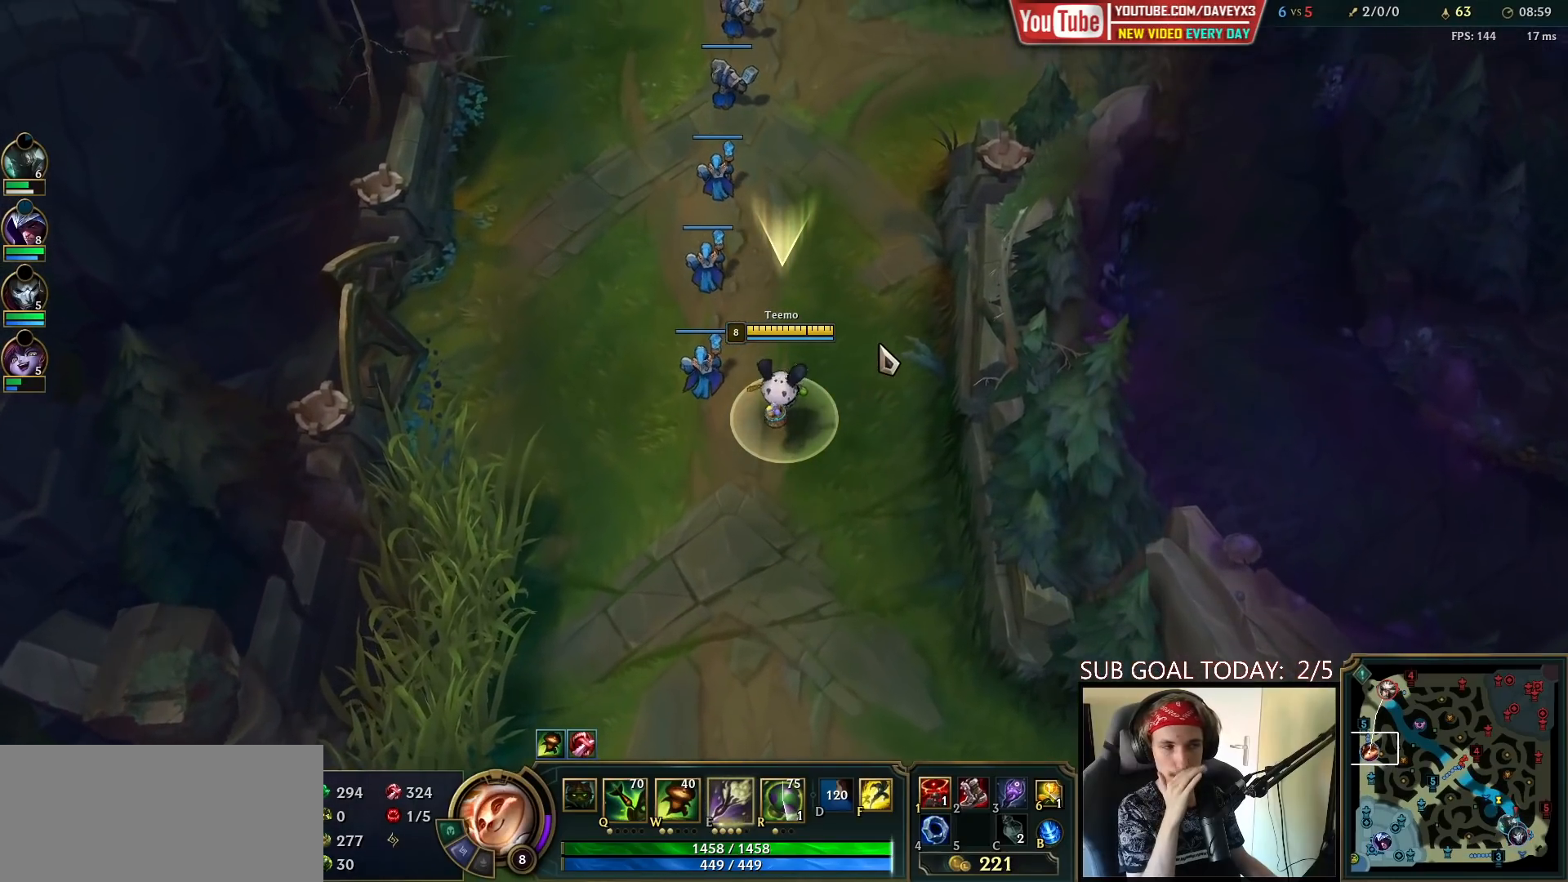
{"keys": ["space"], "mouse": [], "events": []}
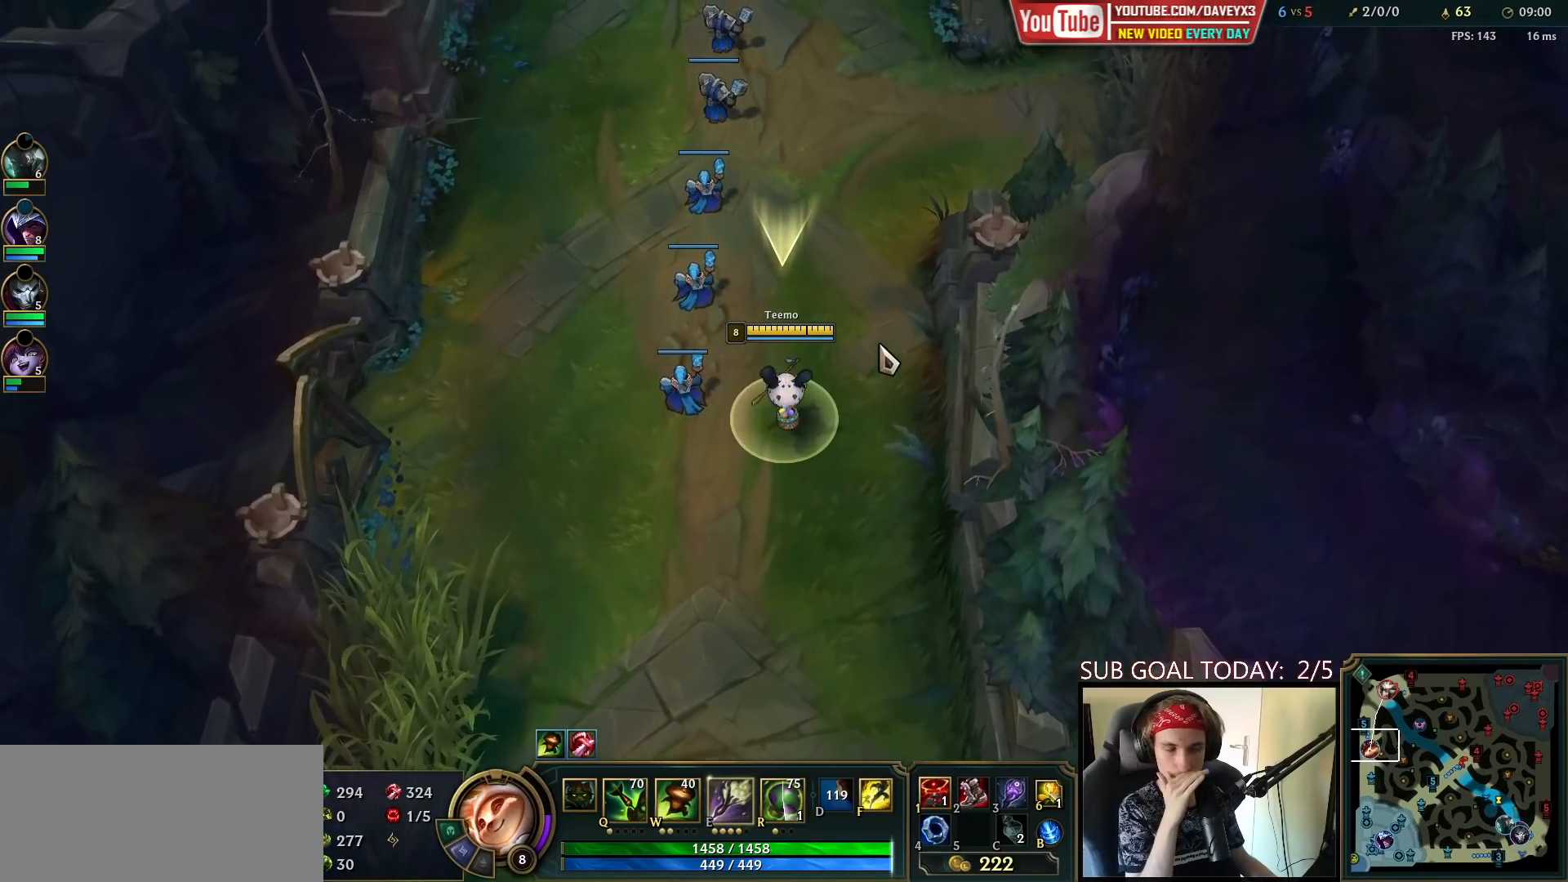
{"keys": ["space"], "mouse": [], "events": []}
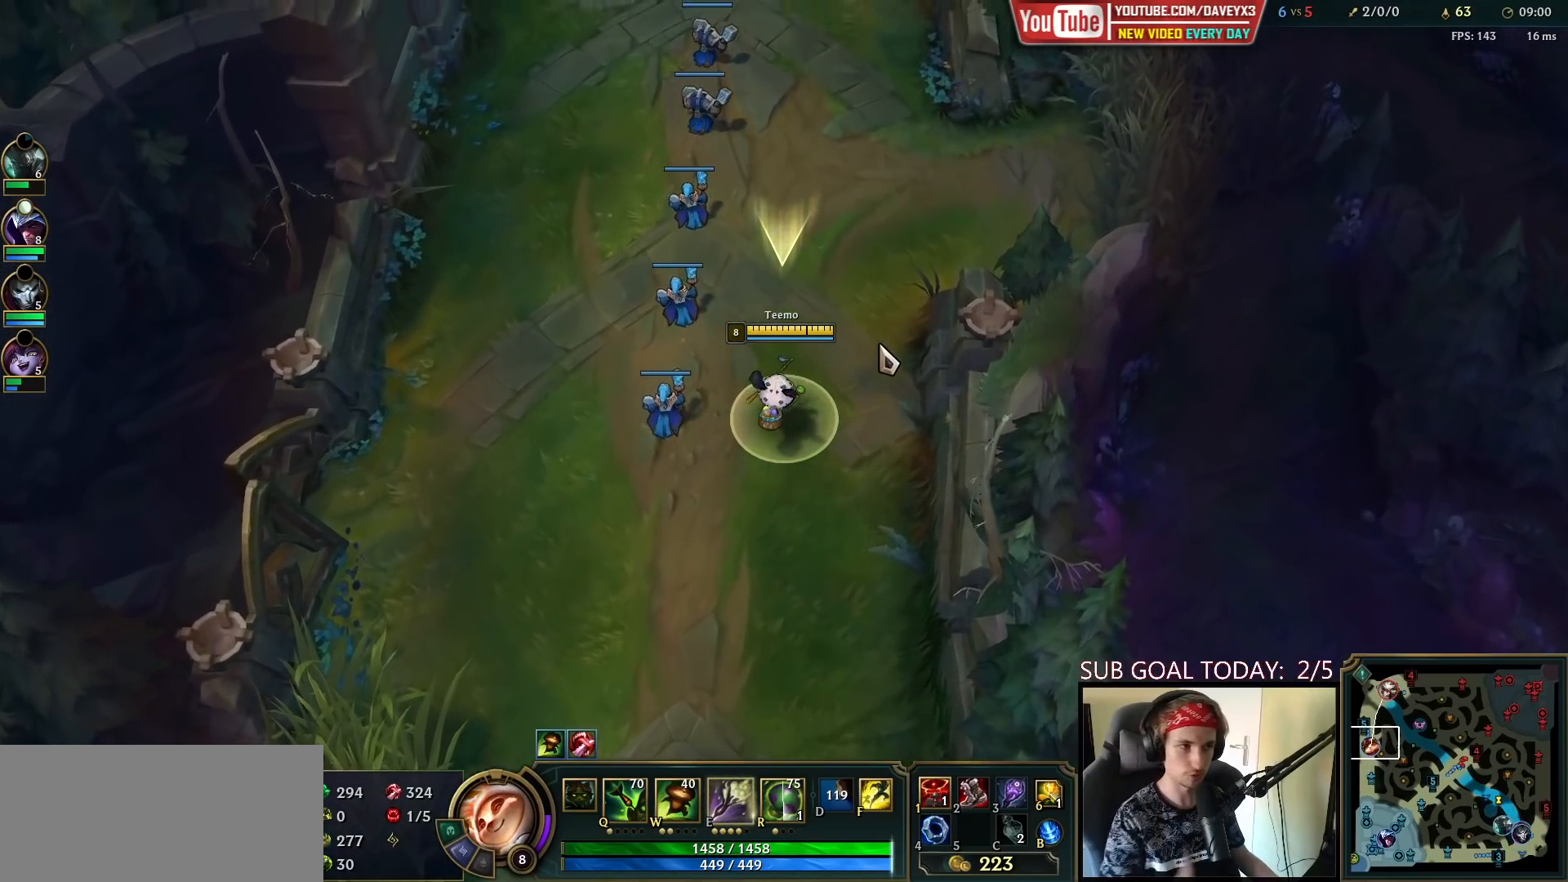
{"keys": [], "mouse": [], "events": [[283, "space", "up"]]}
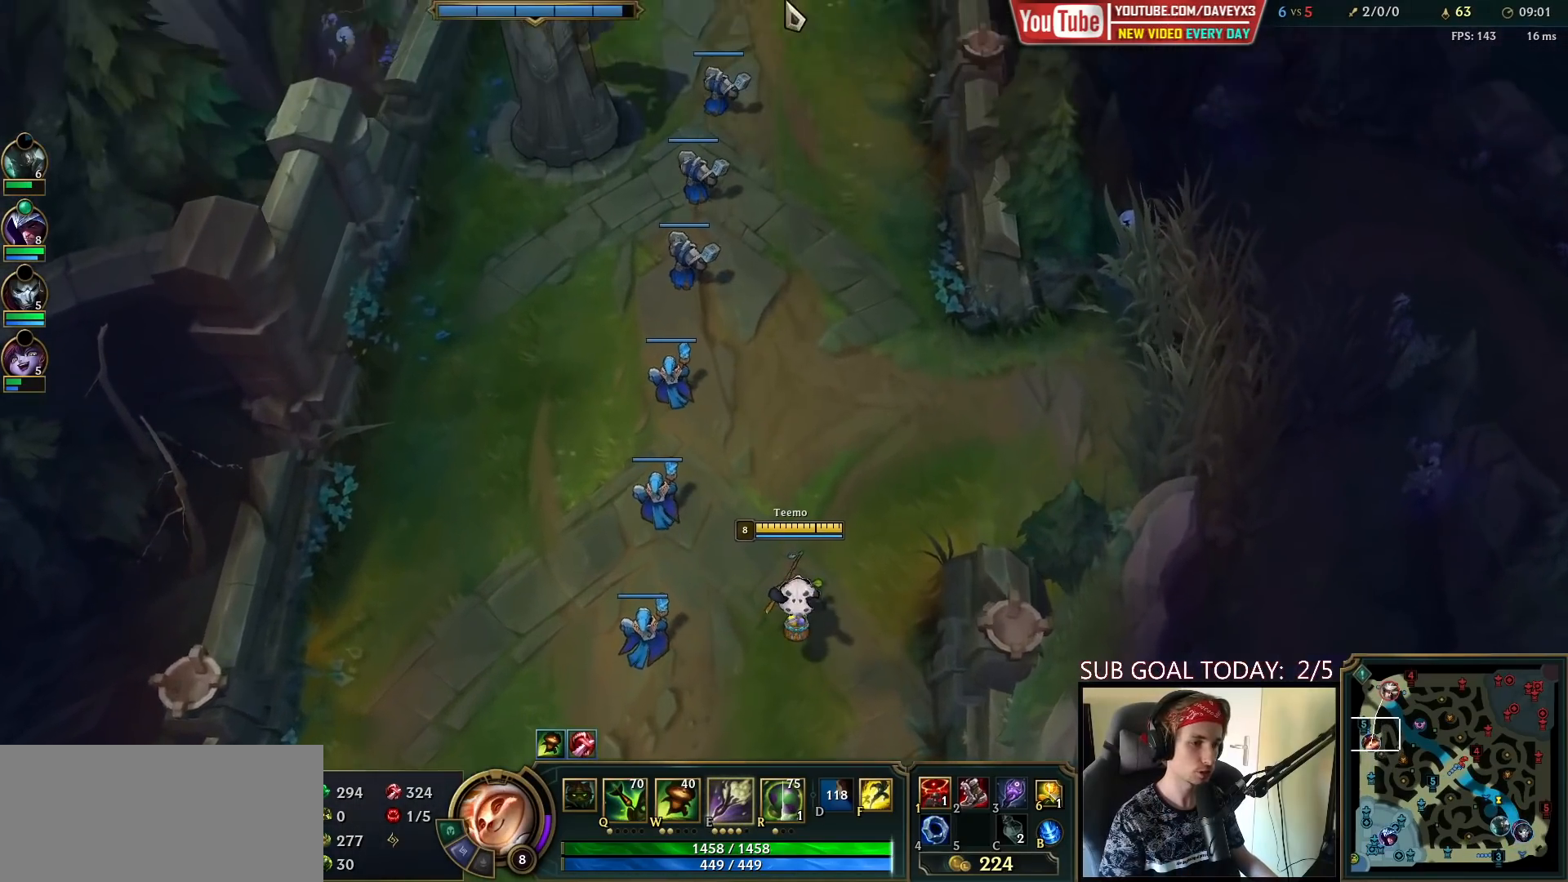
{"keys": [], "mouse": ["right"], "events": [[283, "mouse_right", "down"], [367, "mouse_right", "up"], [450, "mouse_right", "down"]]}
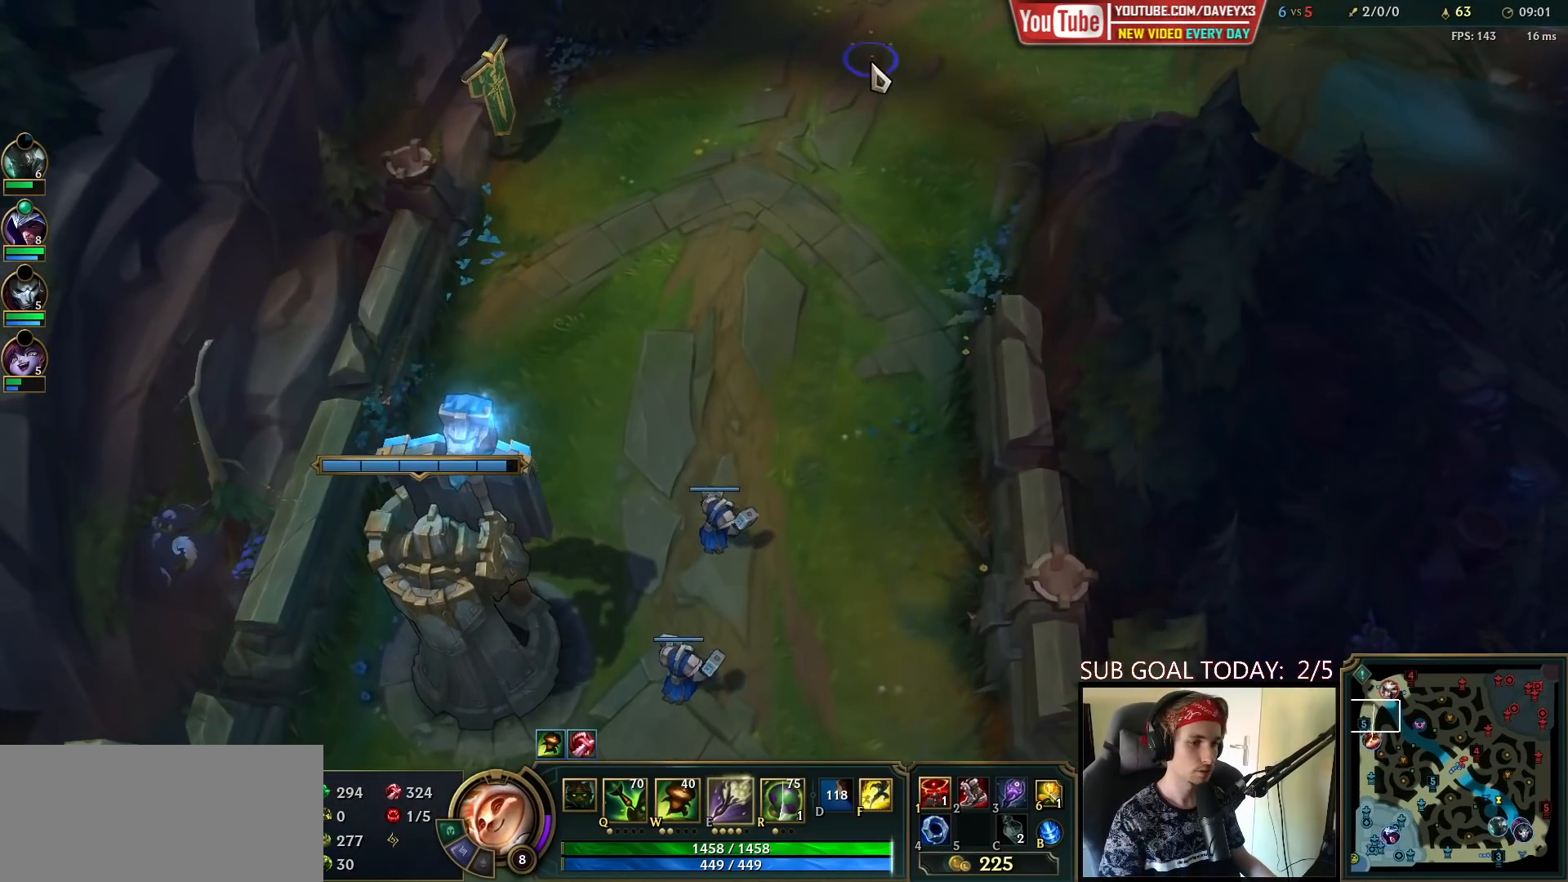
{"keys": ["tab"], "mouse": [], "events": [[50, "mouse_right", "up"], [233, "tab", "down"]]}
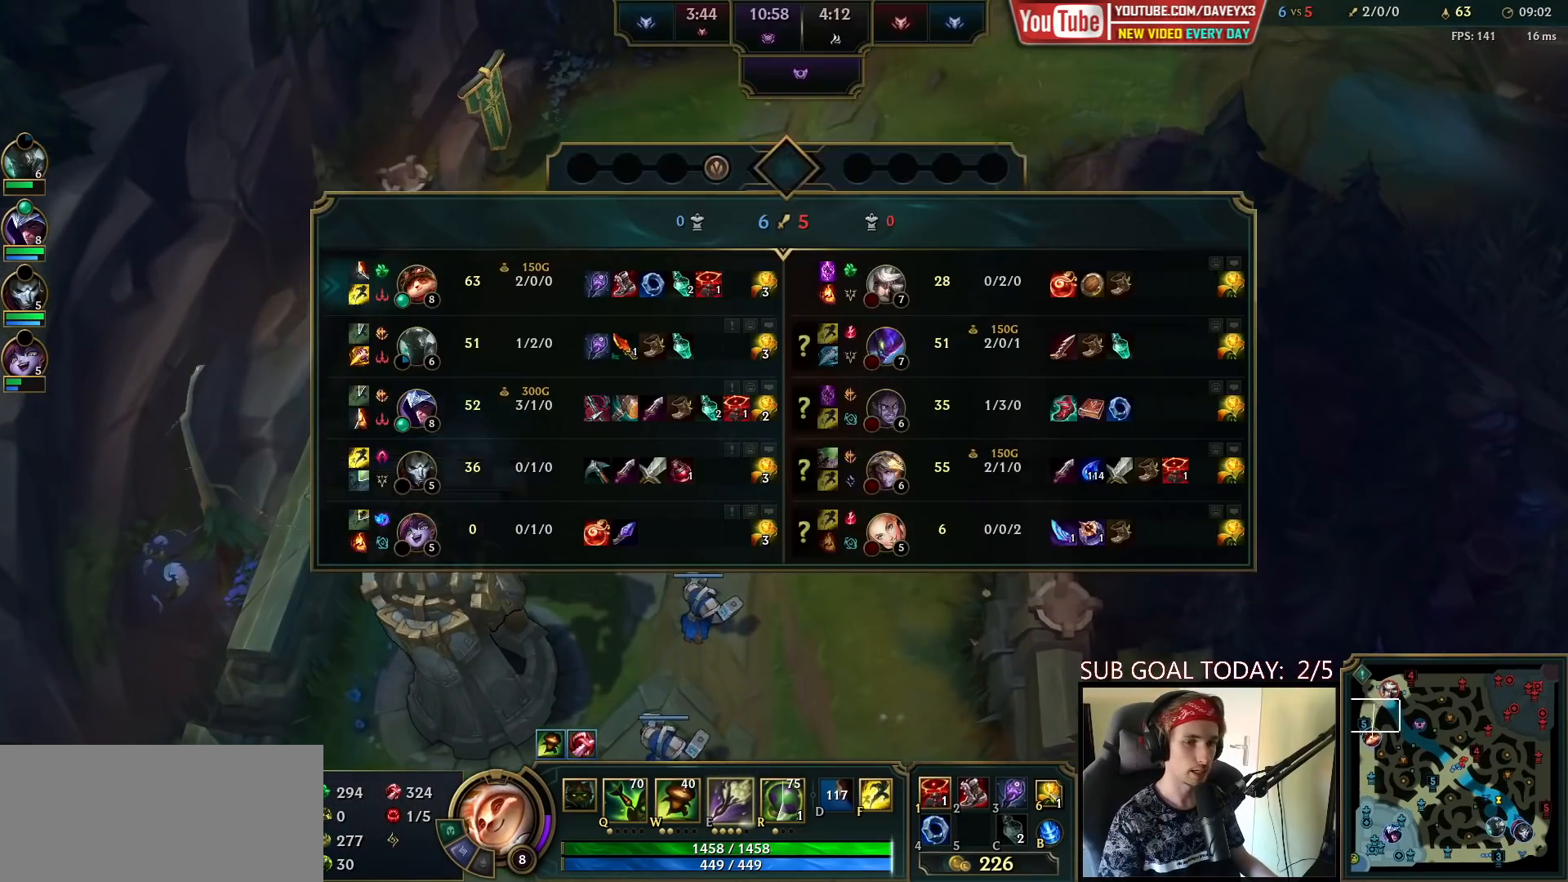
{"keys": [], "mouse": [], "events": [[33, "tab", "up"]]}
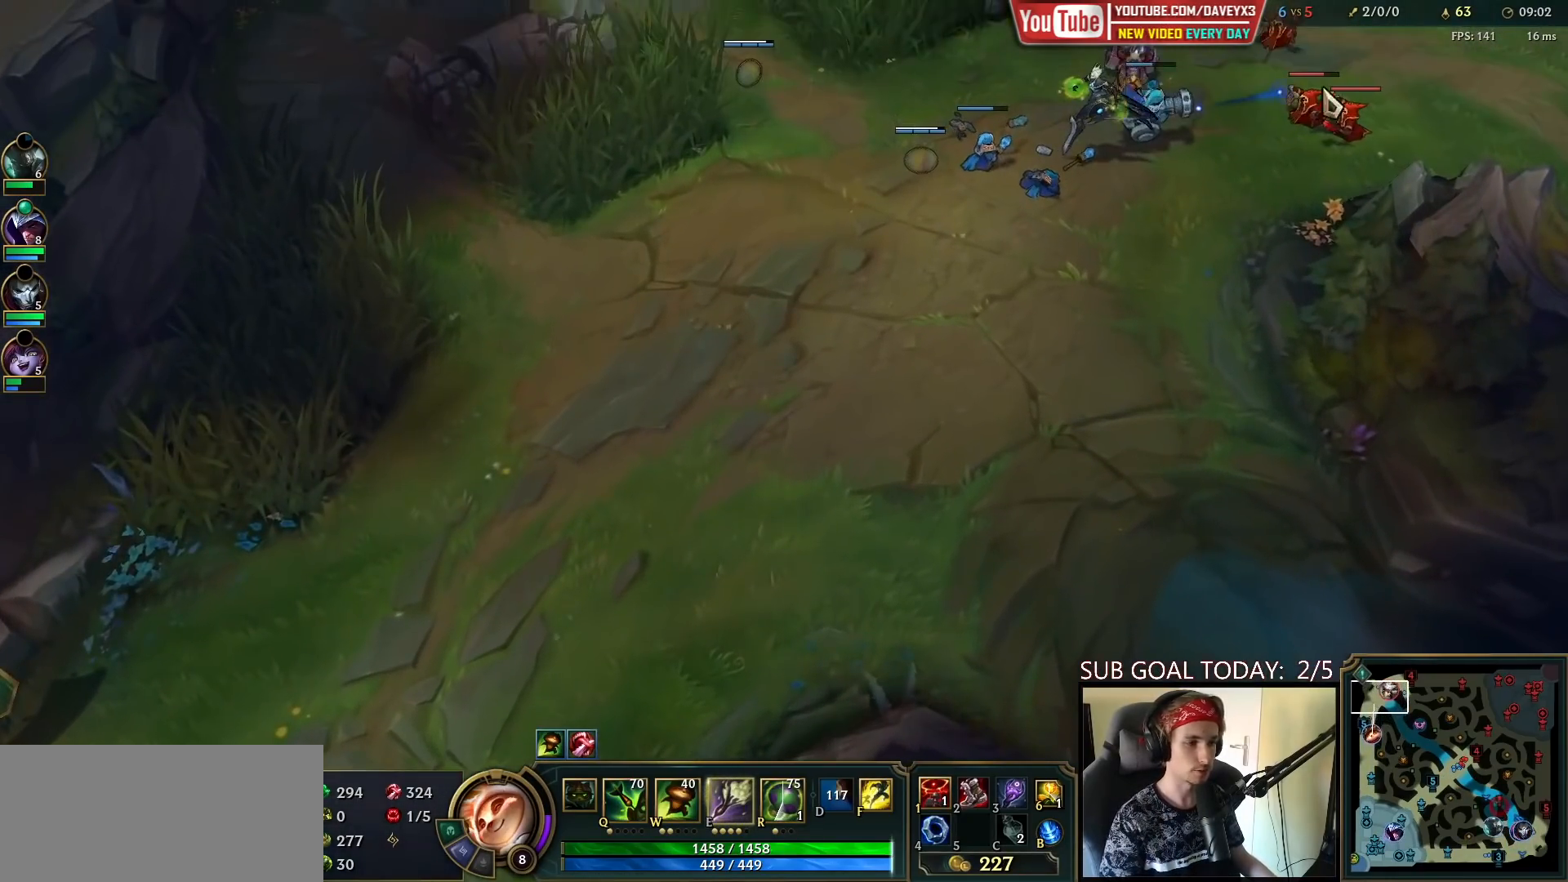
{"keys": [], "mouse": [], "events": [[117, "mouse_right", "down"], [183, "mouse_right", "up"], [267, "mouse_right", "down"], [350, "mouse_right", "up"]]}
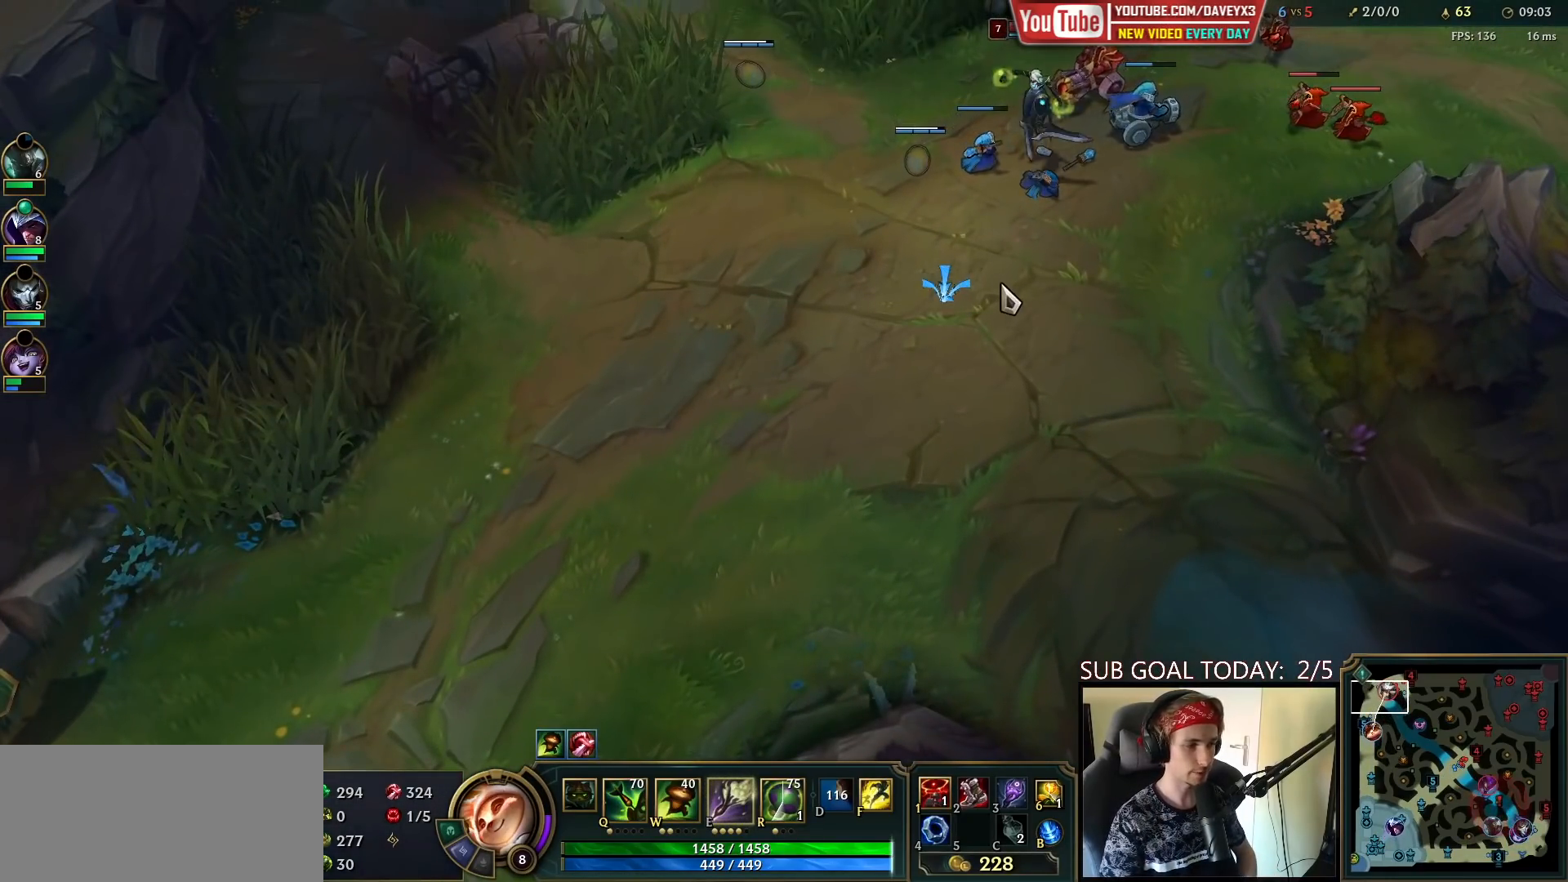
{"keys": [], "mouse": [], "events": []}
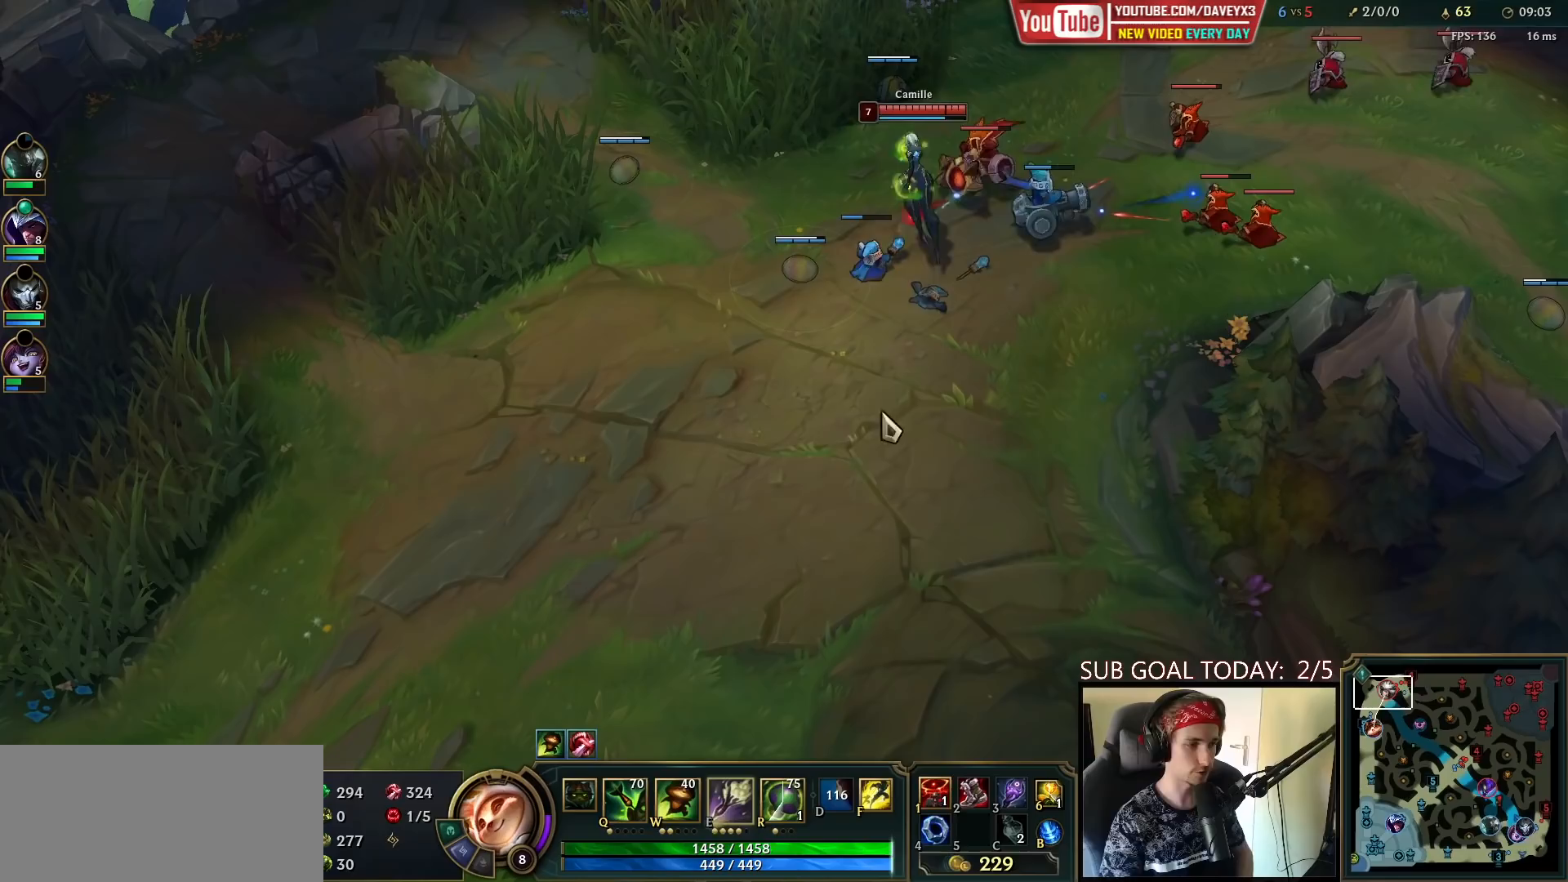
{"keys": [], "mouse": [], "events": [[50, "mouse_right", "down"], [150, "mouse_right", "up"], [250, "mouse_right", "down"], [333, "mouse_right", "up"], [400, "mouse_right", "down"], [483, "mouse_right", "up"]]}
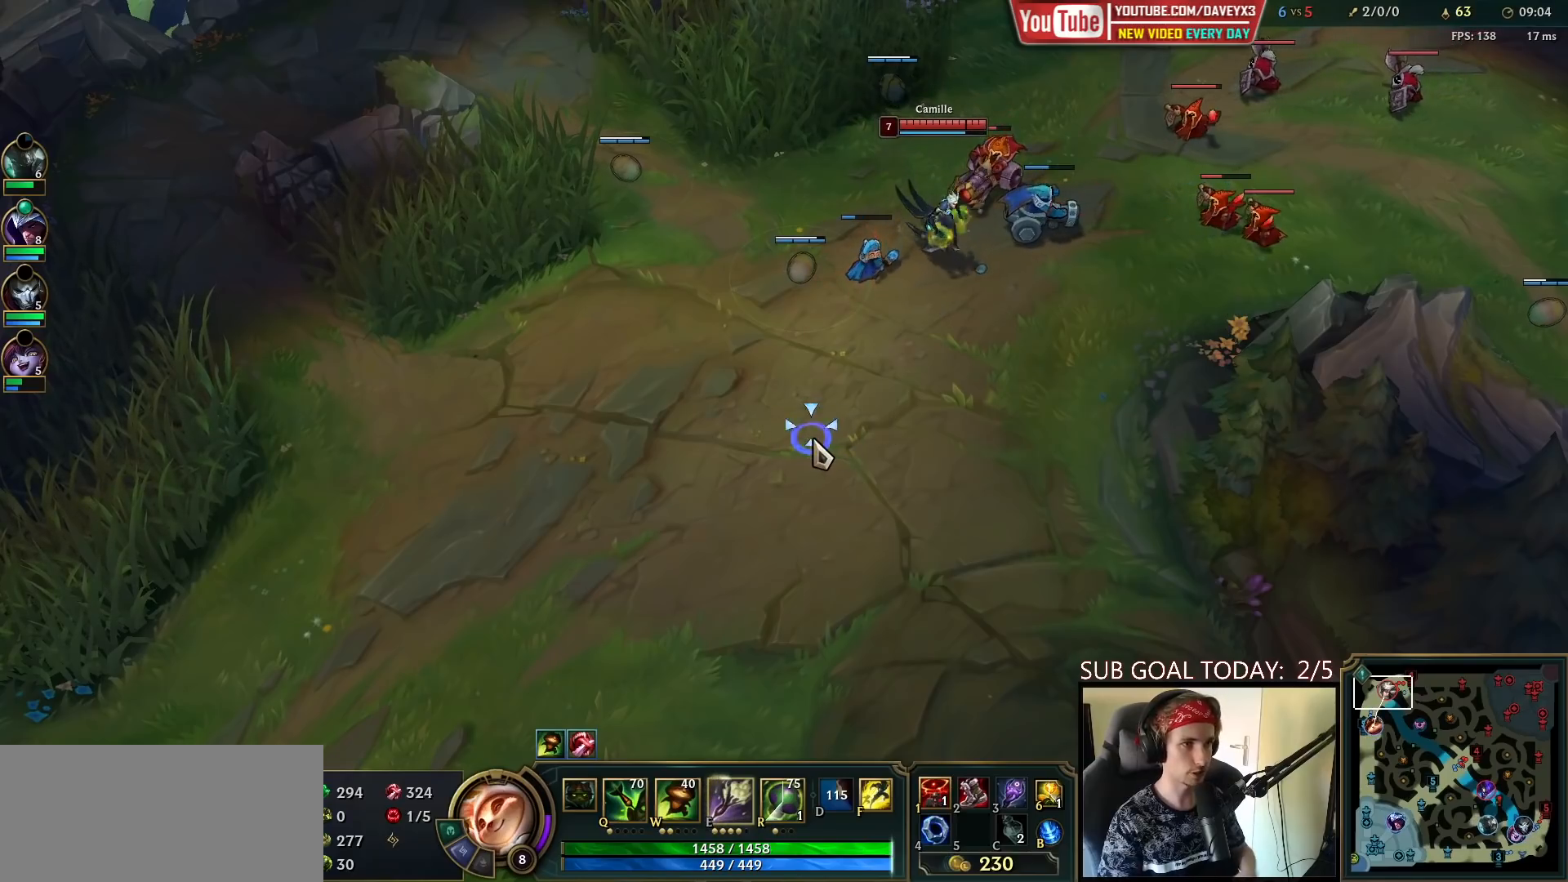
{"keys": [], "mouse": [], "events": [[83, "mouse_right", "down"], [167, "mouse_right", "up"], [250, "mouse_right", "down"], [350, "mouse_right", "up"]]}
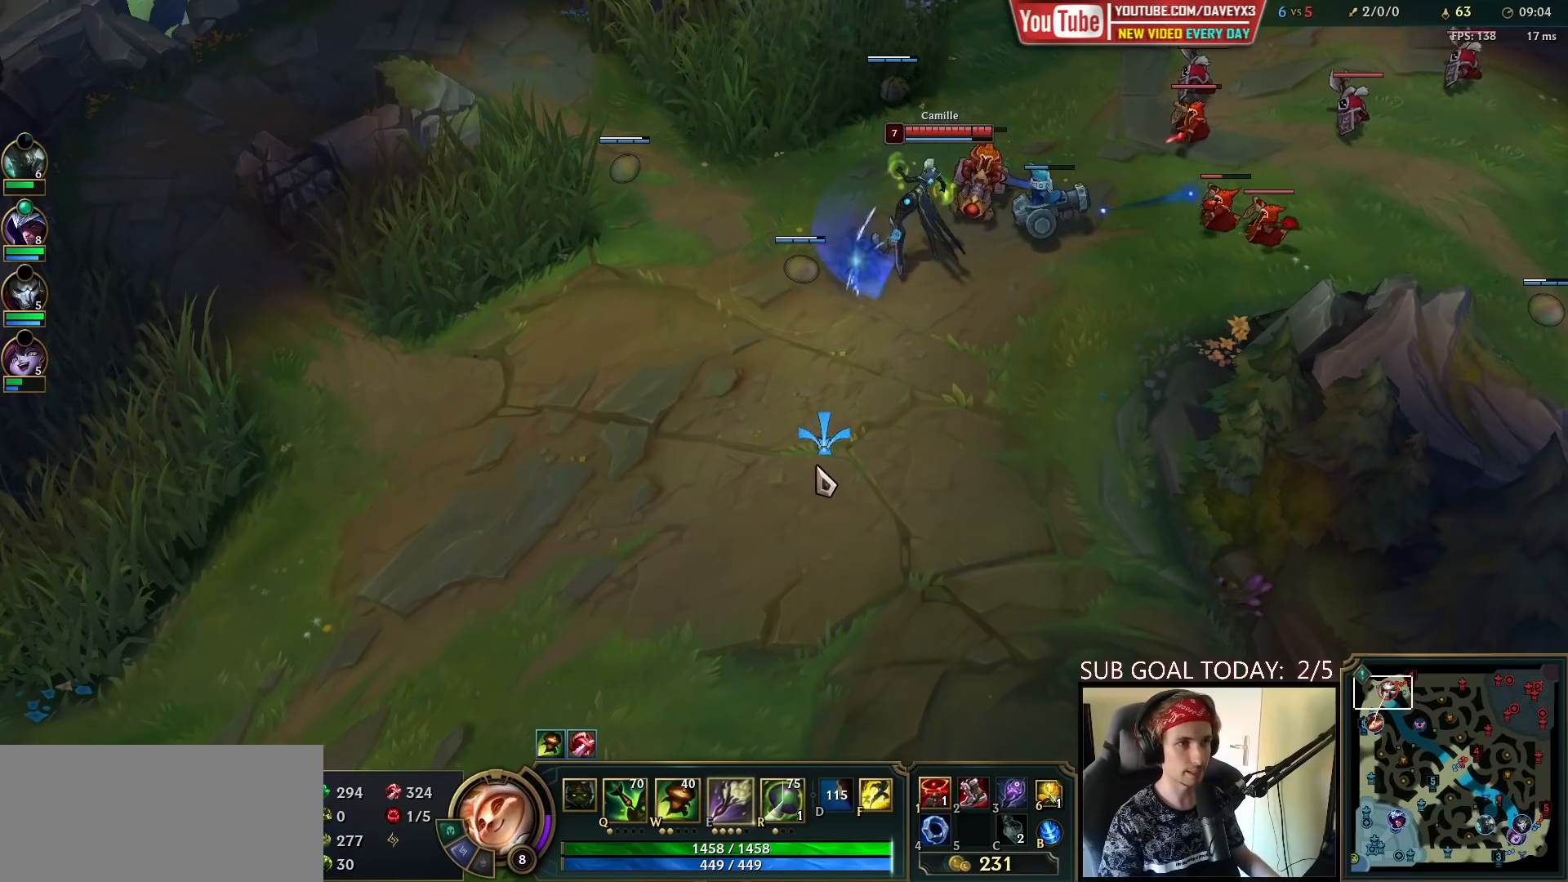
{"keys": [], "mouse": [], "events": []}
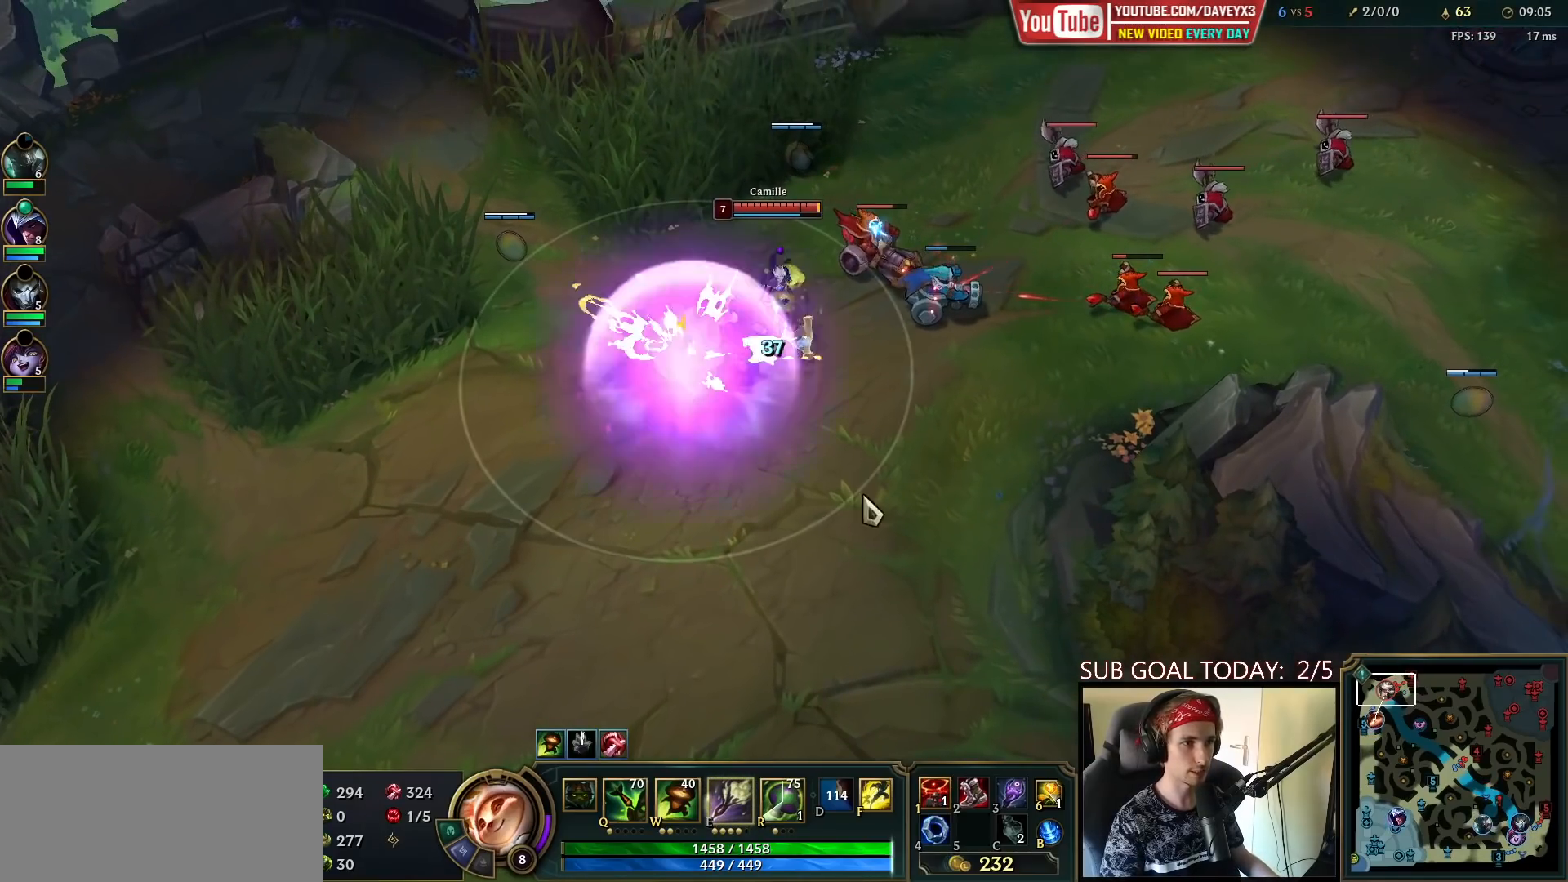
{"keys": [], "mouse": [], "events": [[300, "mouse_right", "down"], [417, "mouse_right", "up"]]}